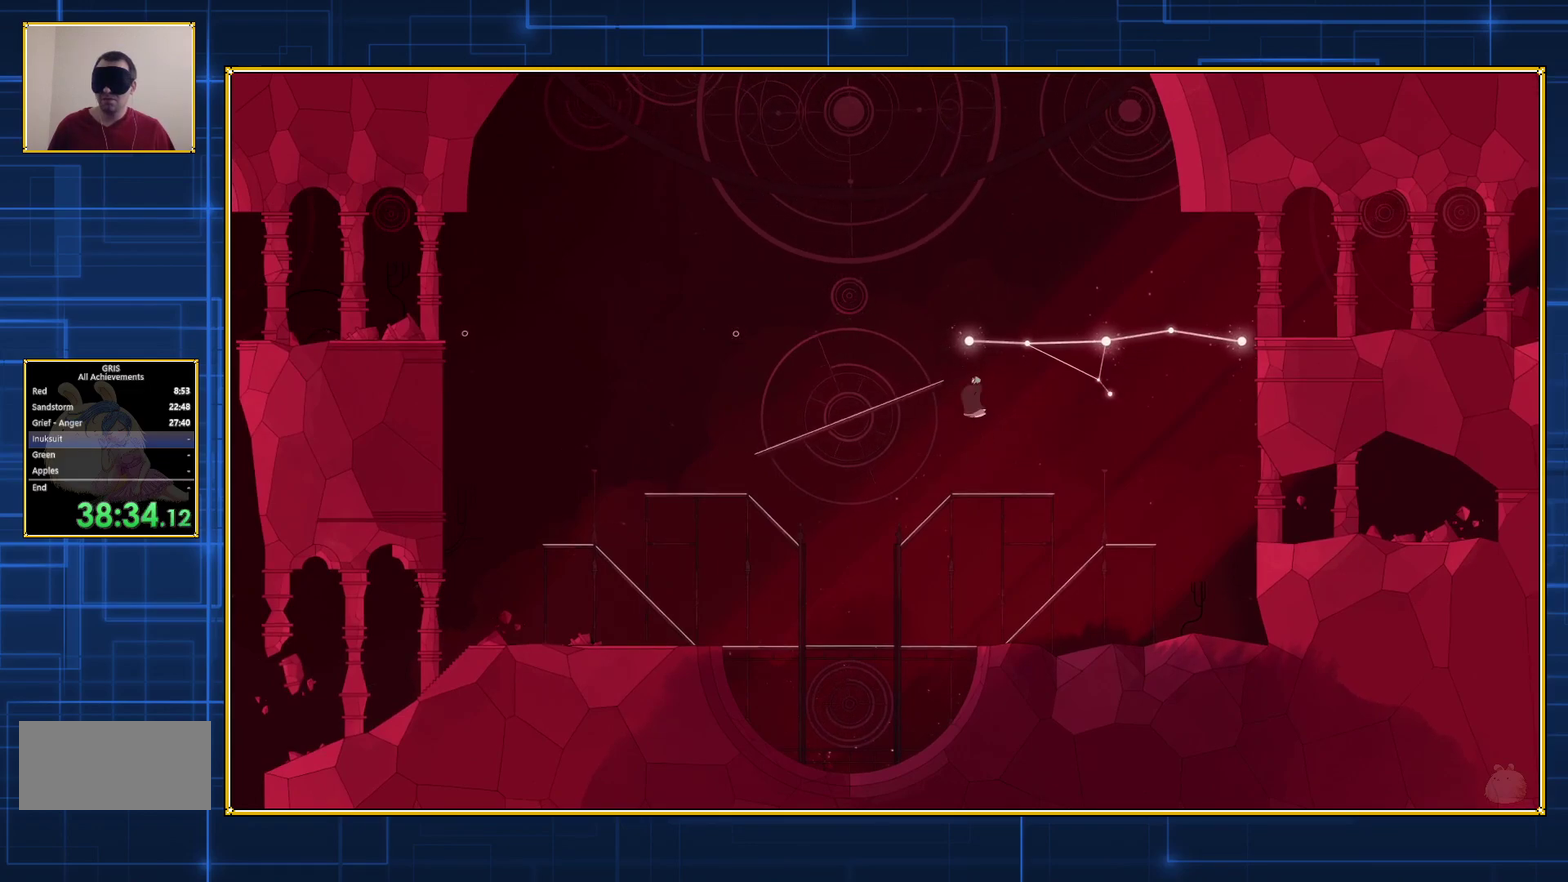
Gameplay with a controller (Nintendo layout); each line is a JSON object with the inputs held at the frame after it. "events" lists button and stick changes between this image and that frame as [ms after this image, input, new state], when the widget could be followed in between. Not read: L3 R3.
{"buttons": ["Y"], "events": []}
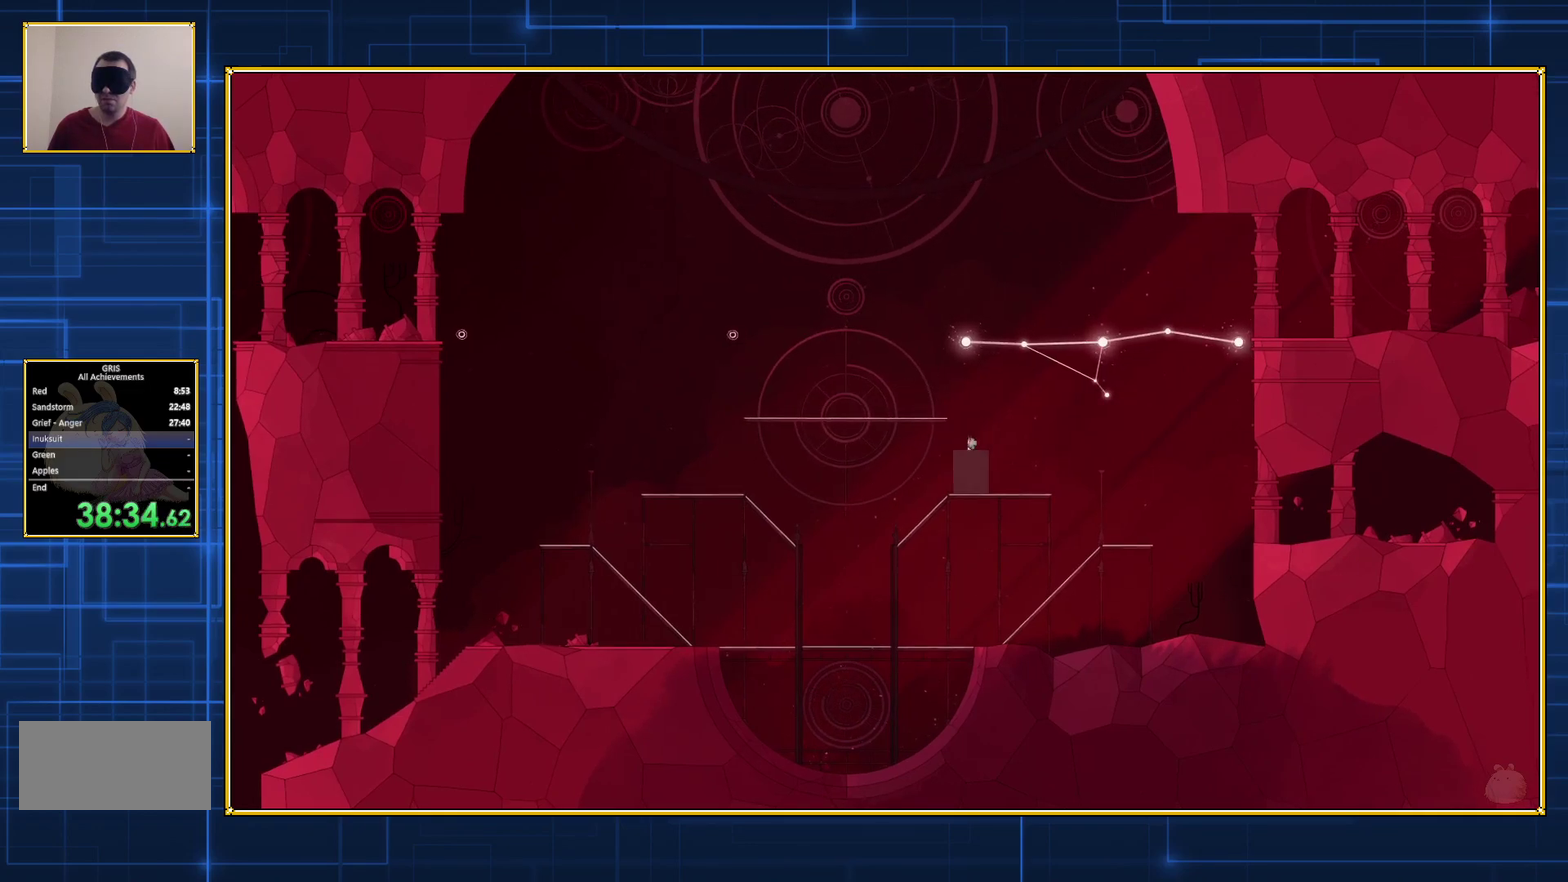
{"buttons": [], "events": [[317, "Y", "up"]]}
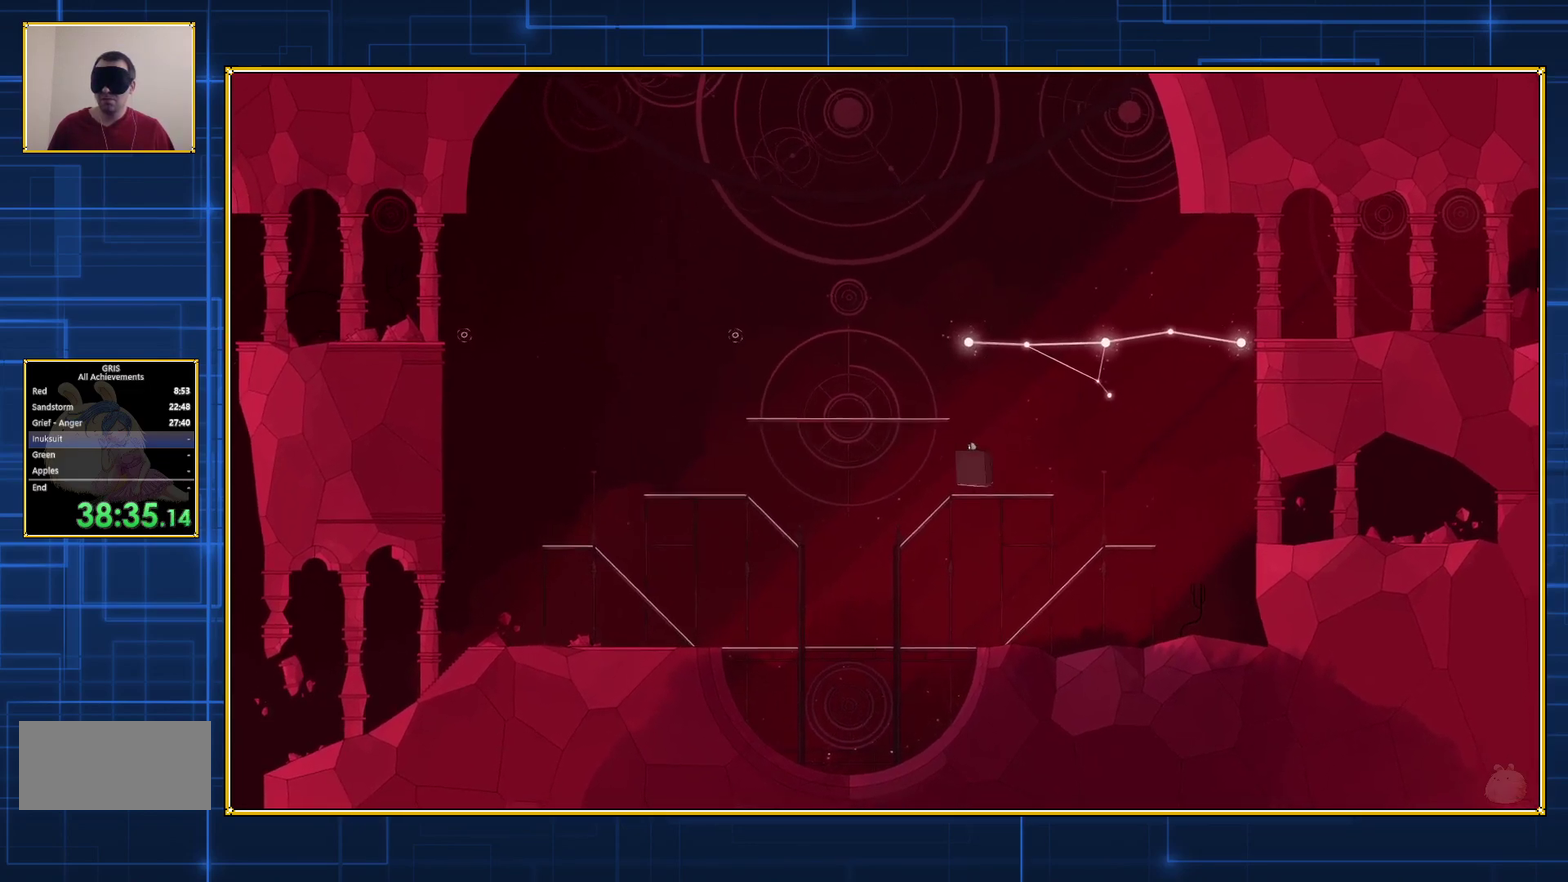
{"buttons": [], "events": []}
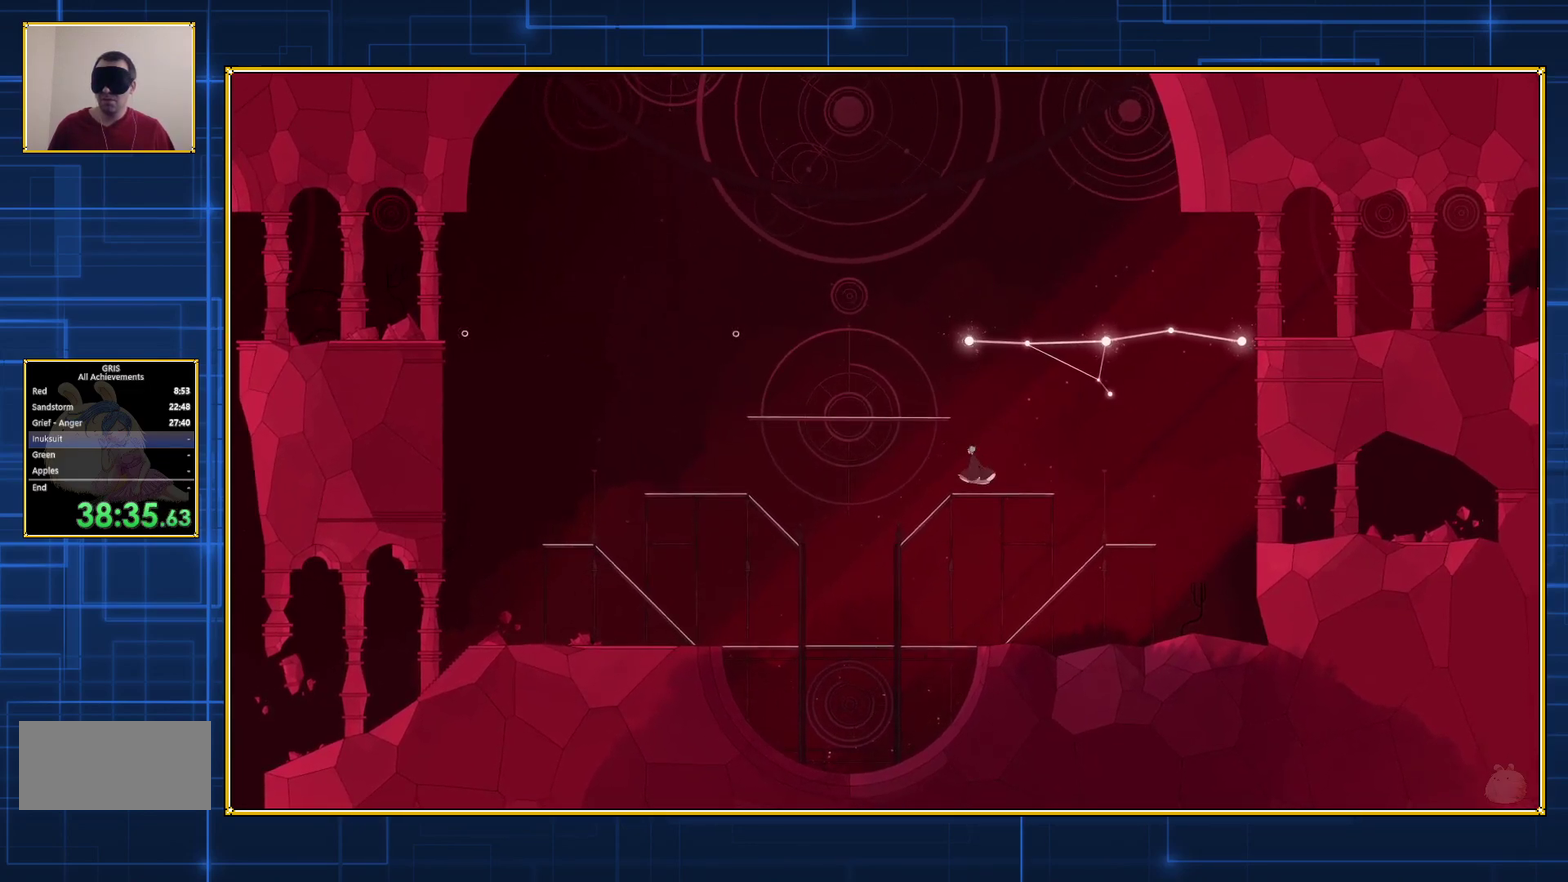
{"buttons": ["B"], "events": [[167, "B", "down"]]}
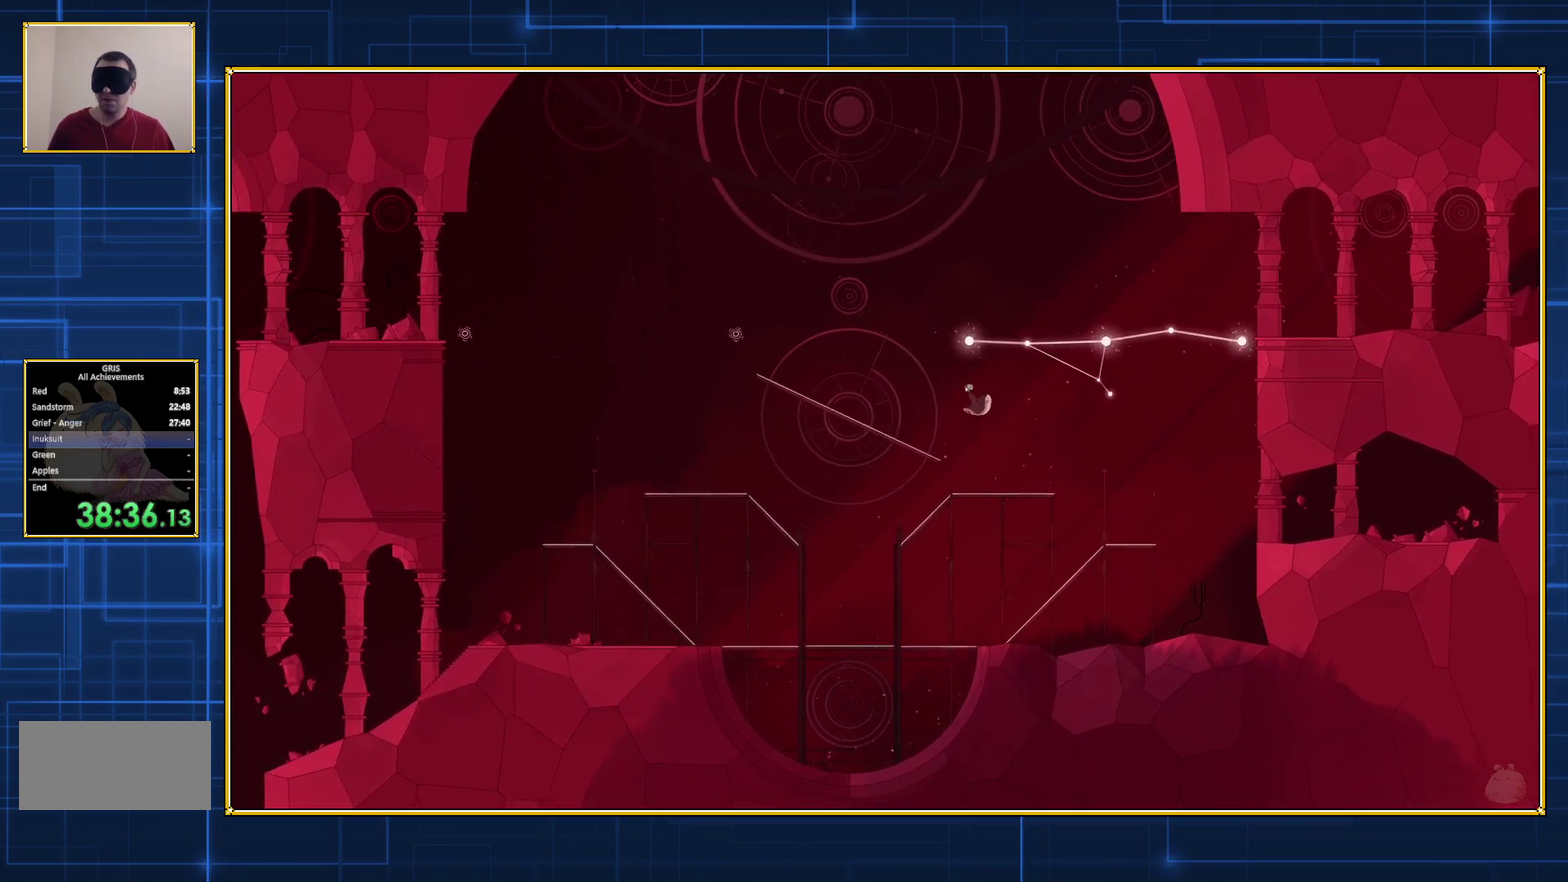
{"buttons": ["Y"], "events": [[17, "B", "up"], [83, "Y", "down"]]}
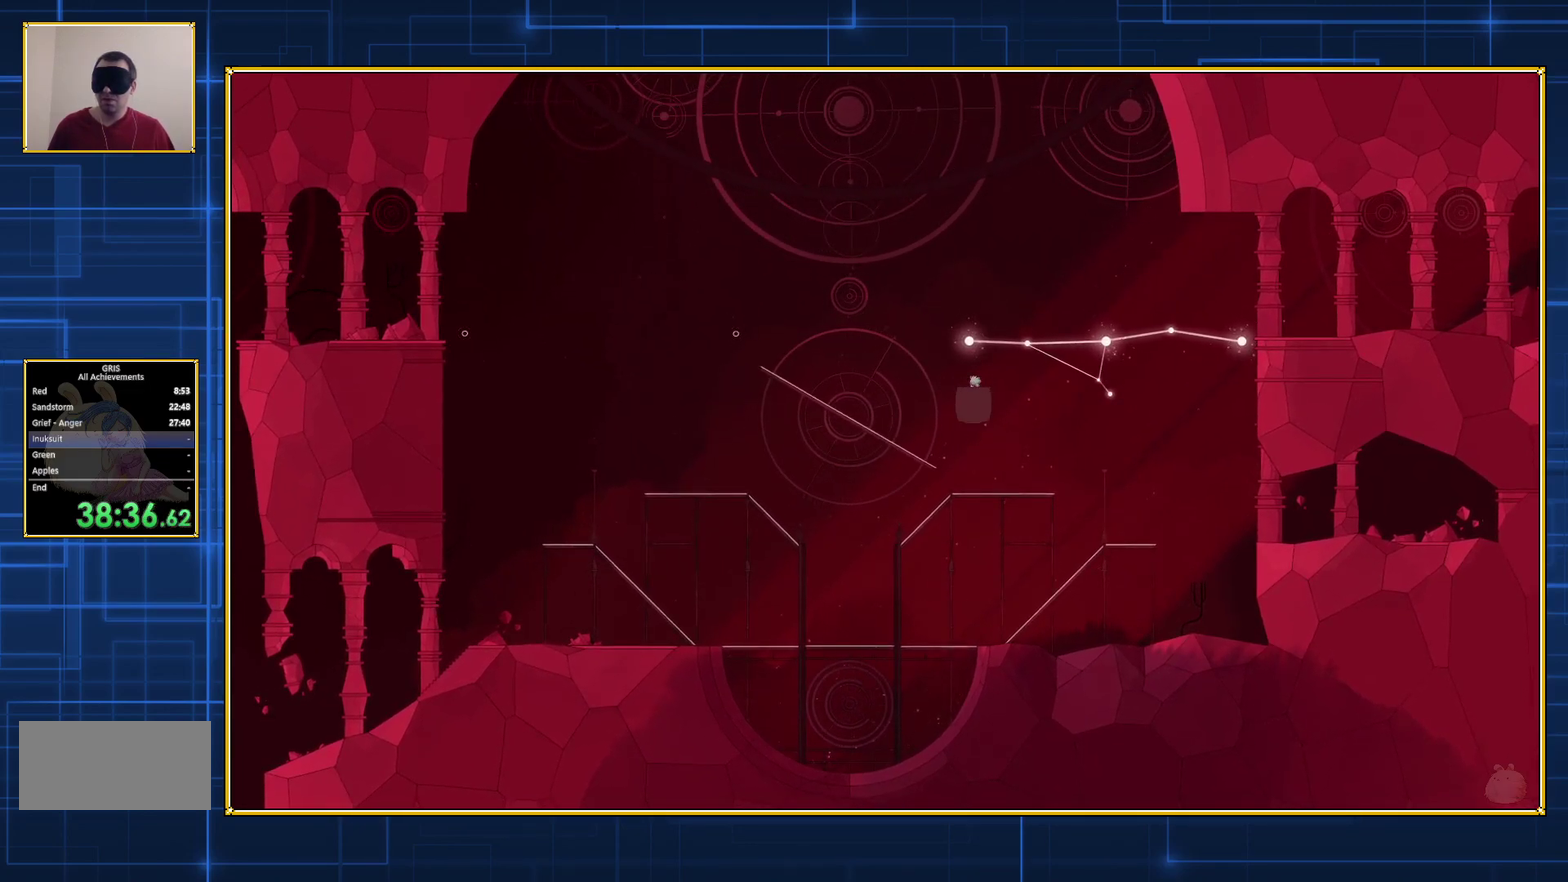
{"buttons": ["Y"], "events": []}
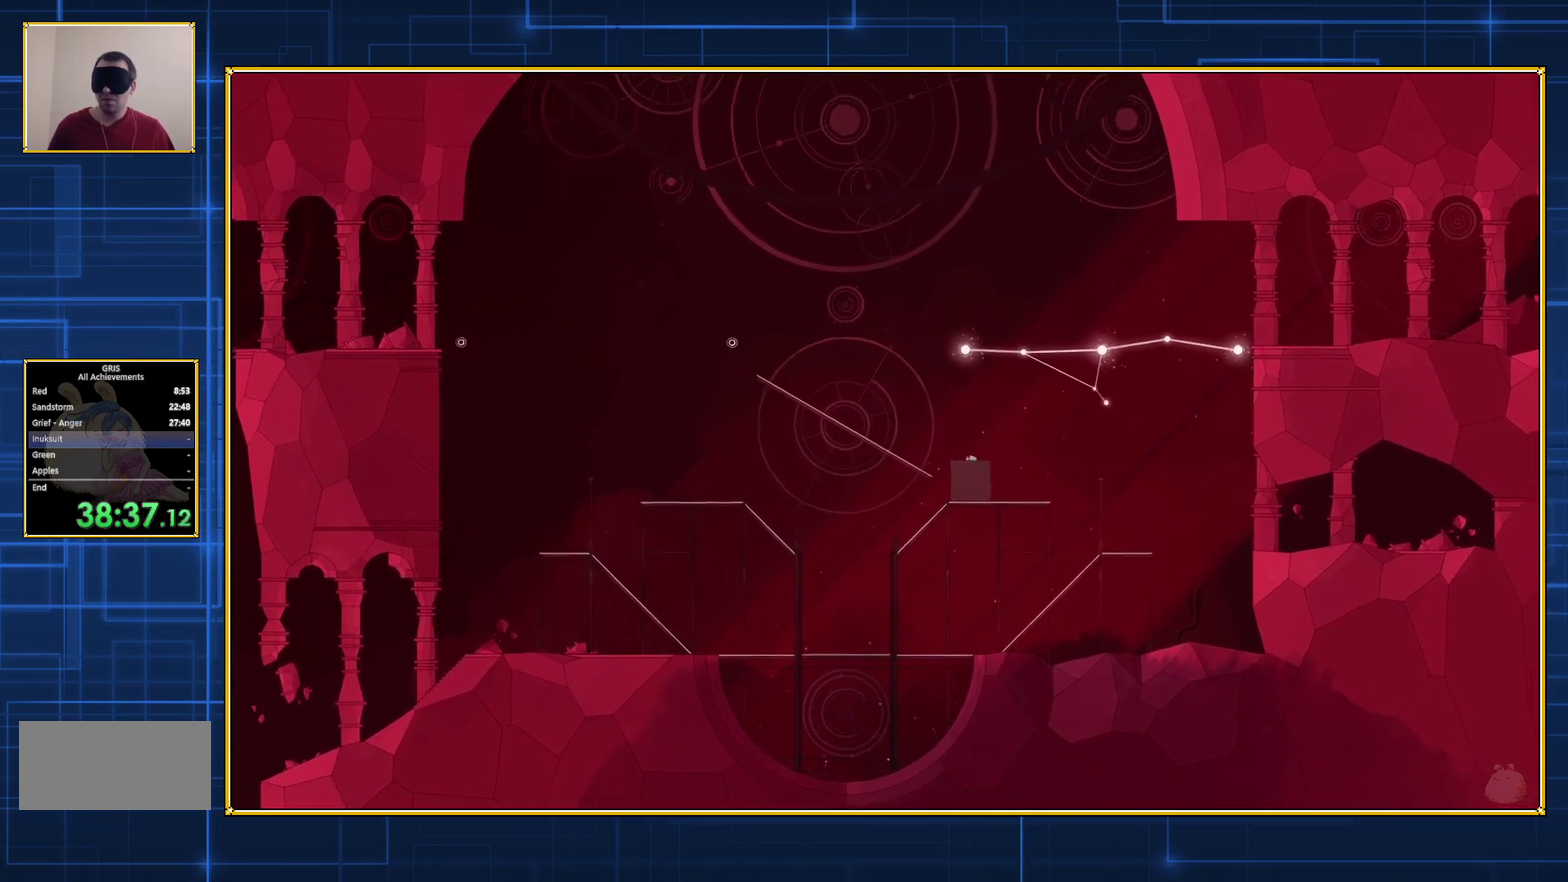
{"buttons": [], "events": [[83, "Y", "up"]]}
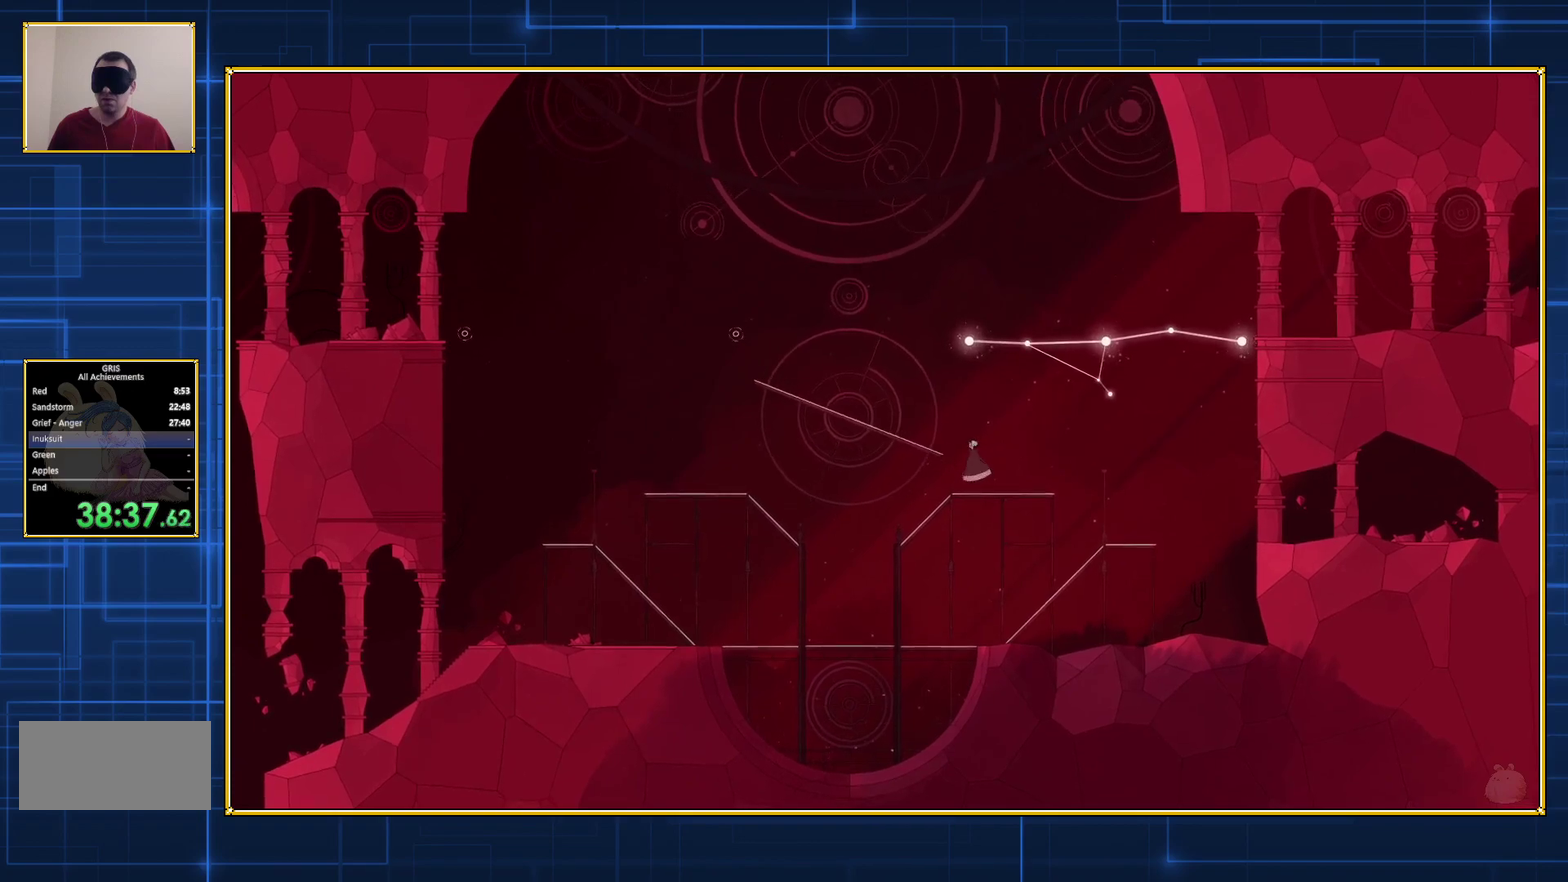
{"buttons": ["B"], "events": [[383, "B", "down"]]}
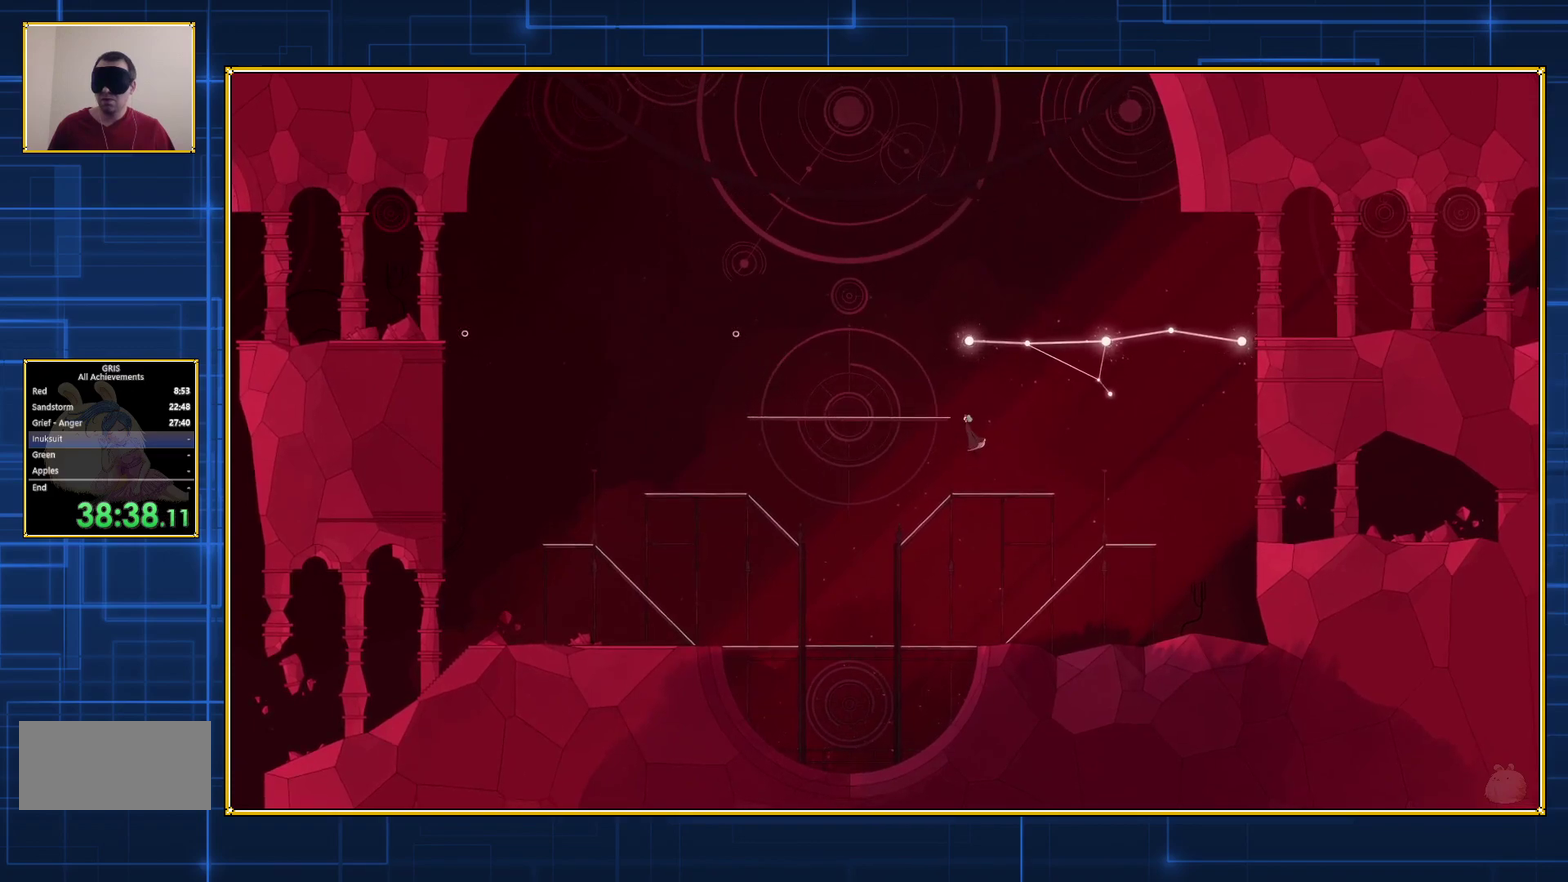
{"buttons": ["Y"], "events": [[267, "B", "up"], [300, "Y", "down"]]}
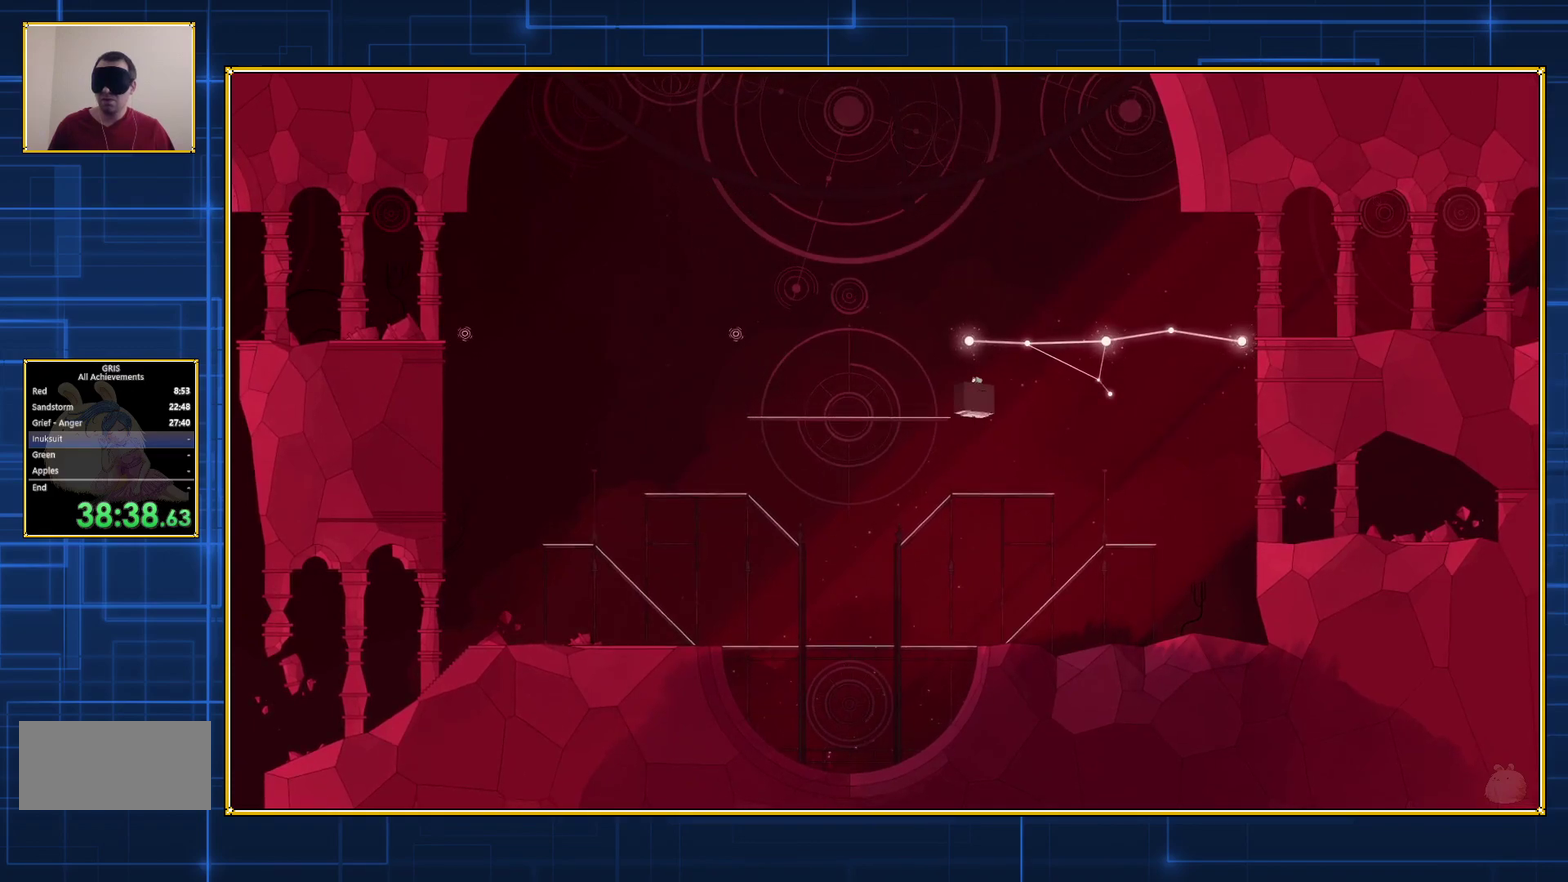
{"buttons": ["Y"], "events": []}
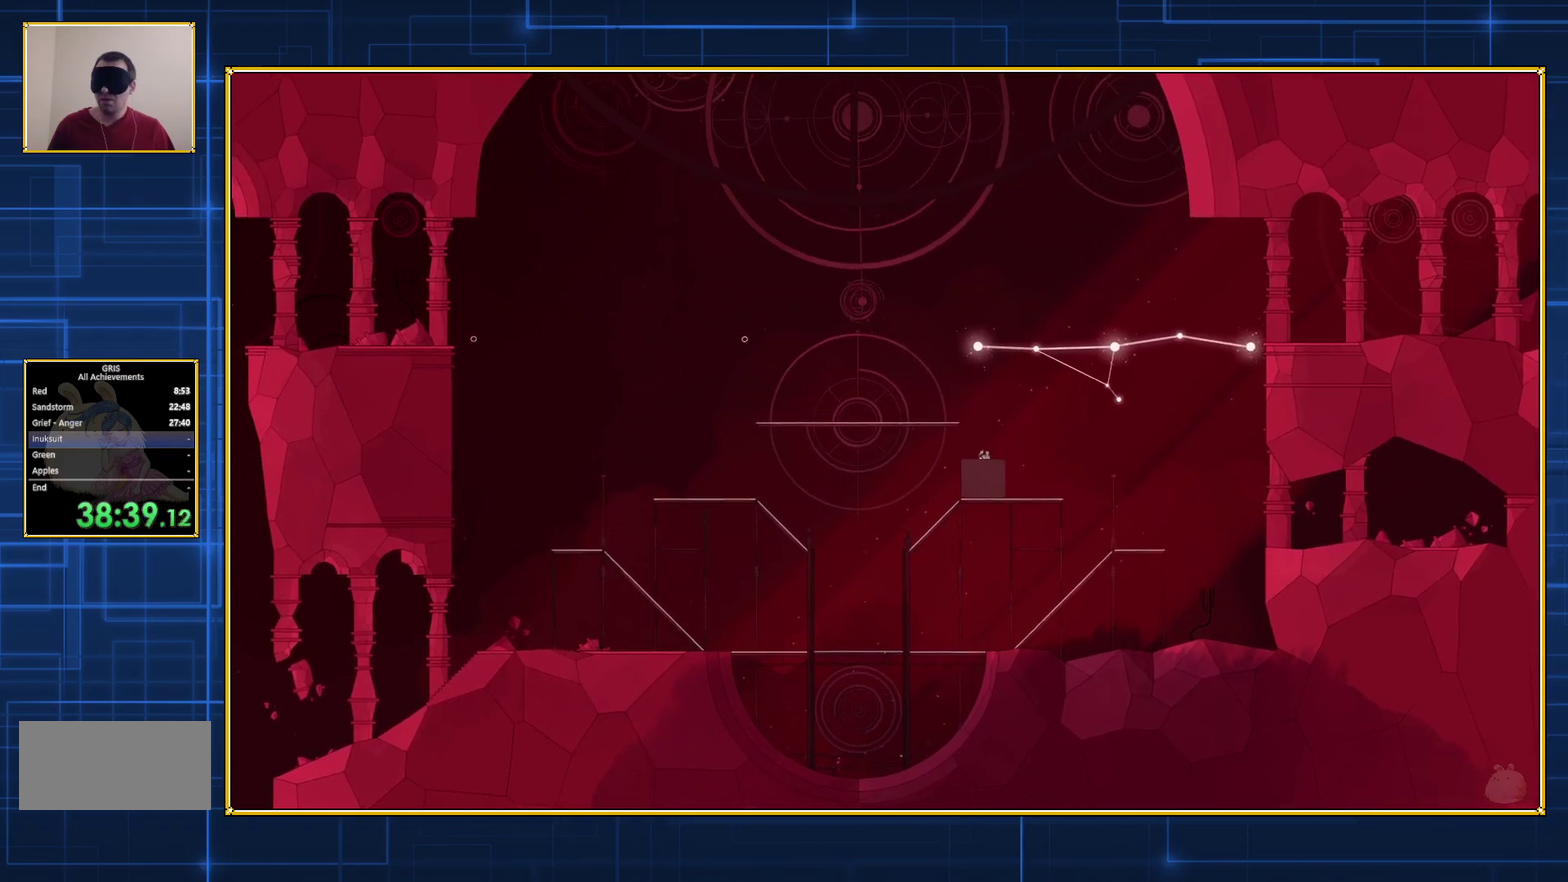
{"buttons": [], "events": [[300, "Y", "up"]]}
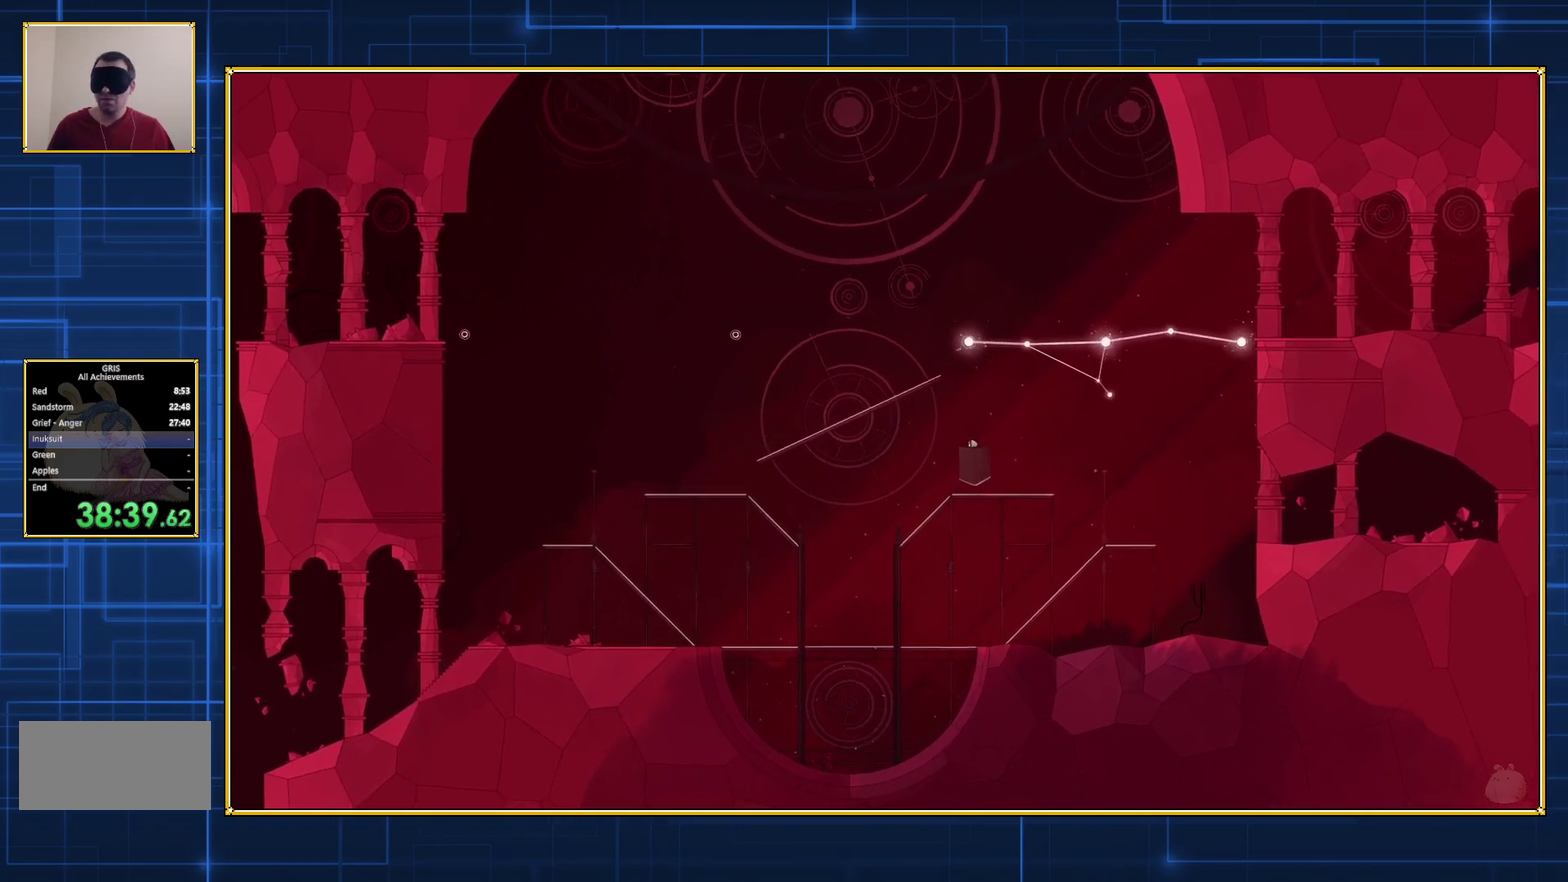
{"buttons": [], "events": []}
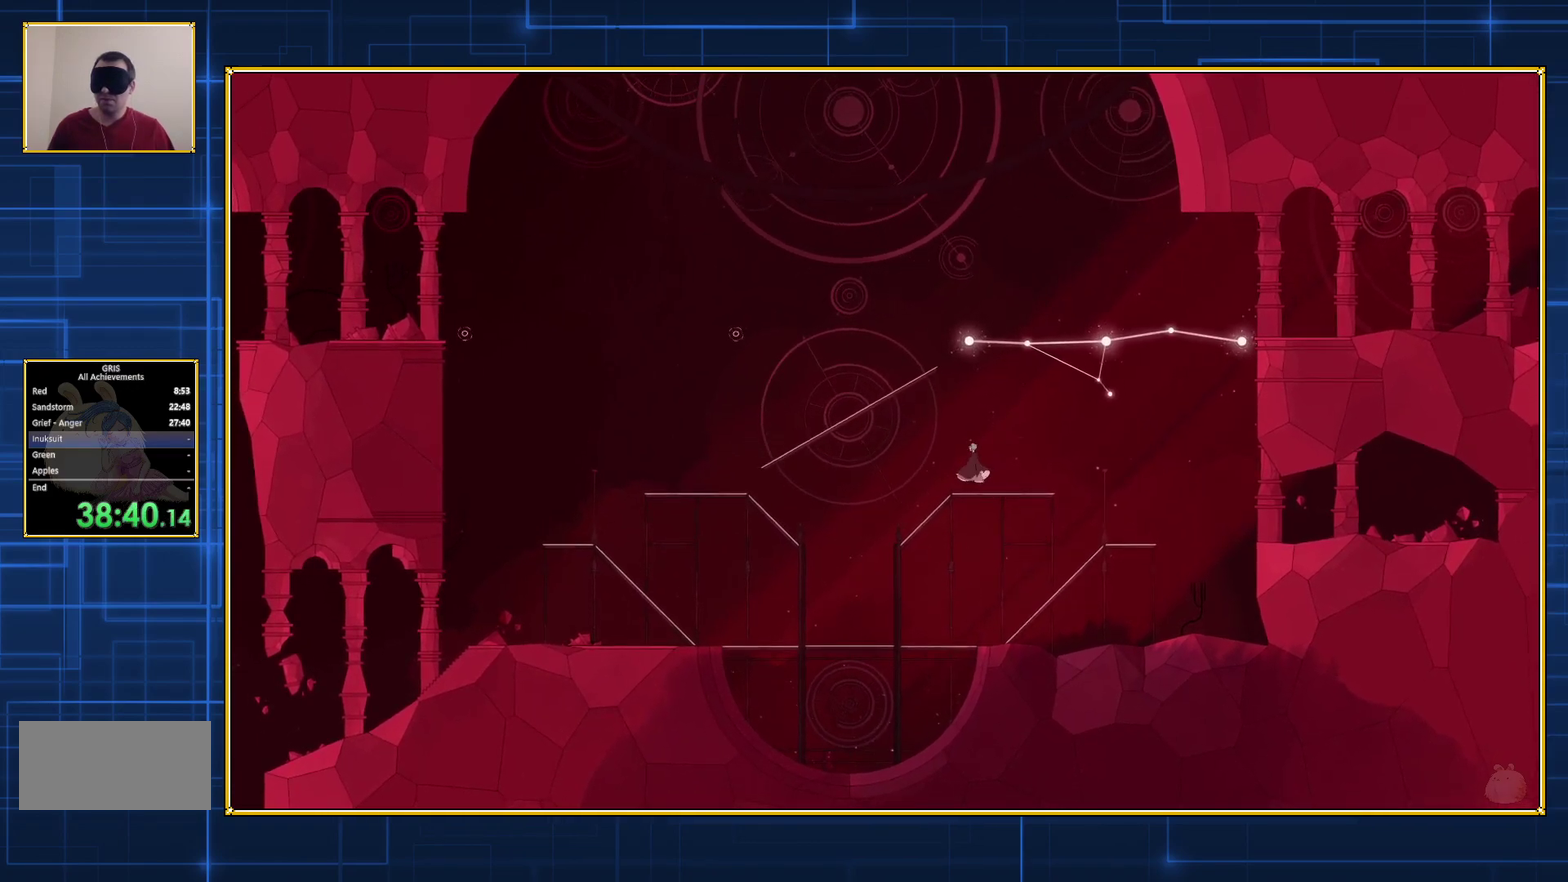
{"buttons": ["Y"], "events": [[167, "B", "down"], [417, "Y", "down"], [450, "B", "up"]]}
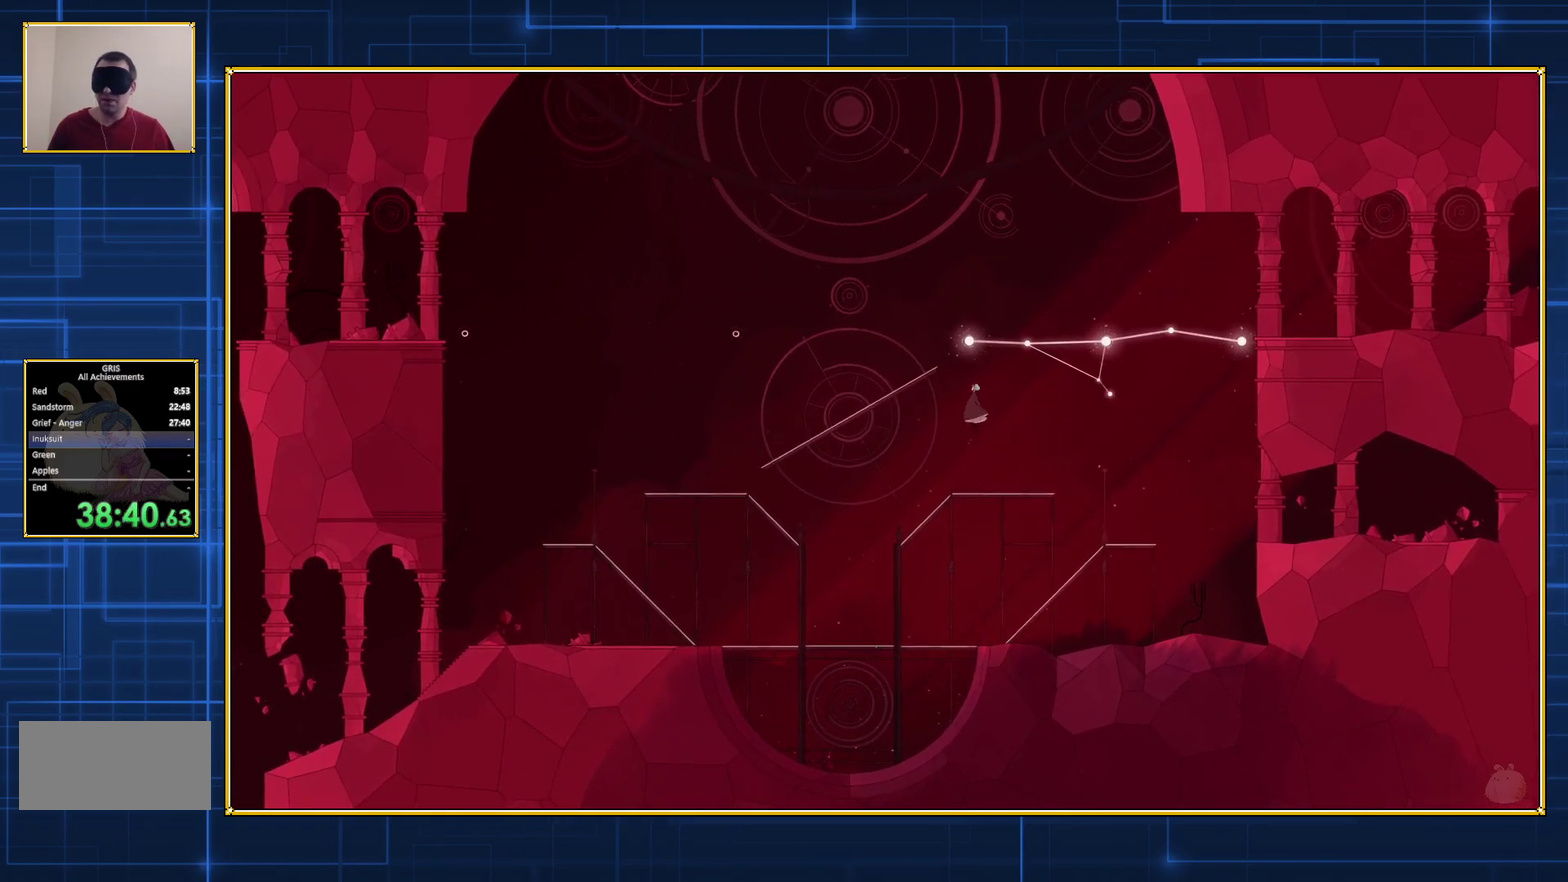
{"buttons": ["Y"], "events": []}
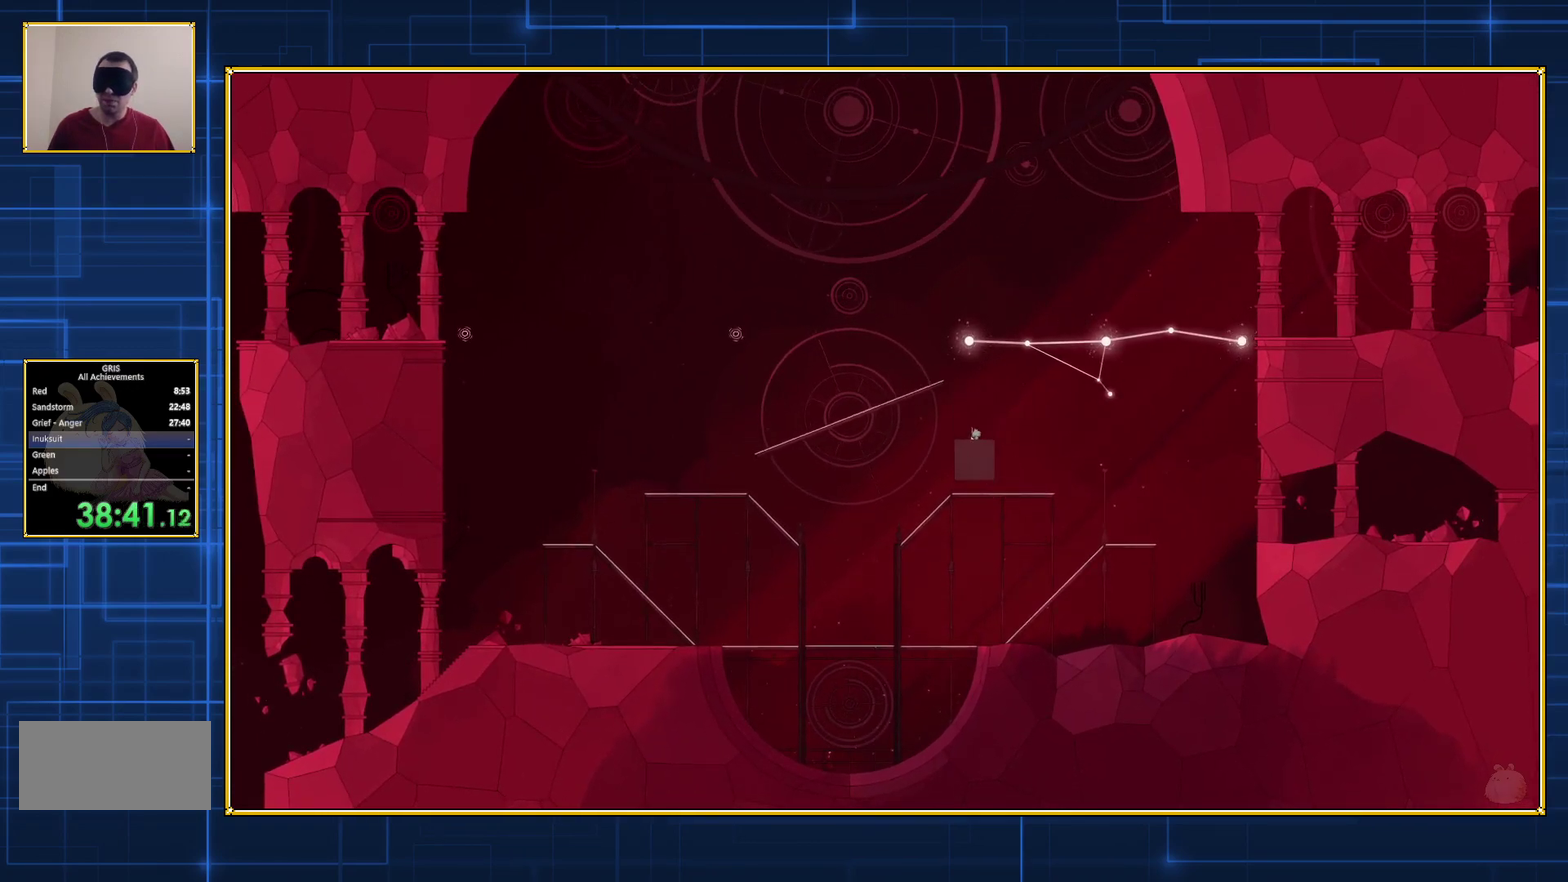
{"buttons": [], "events": [[383, "Y", "up"]]}
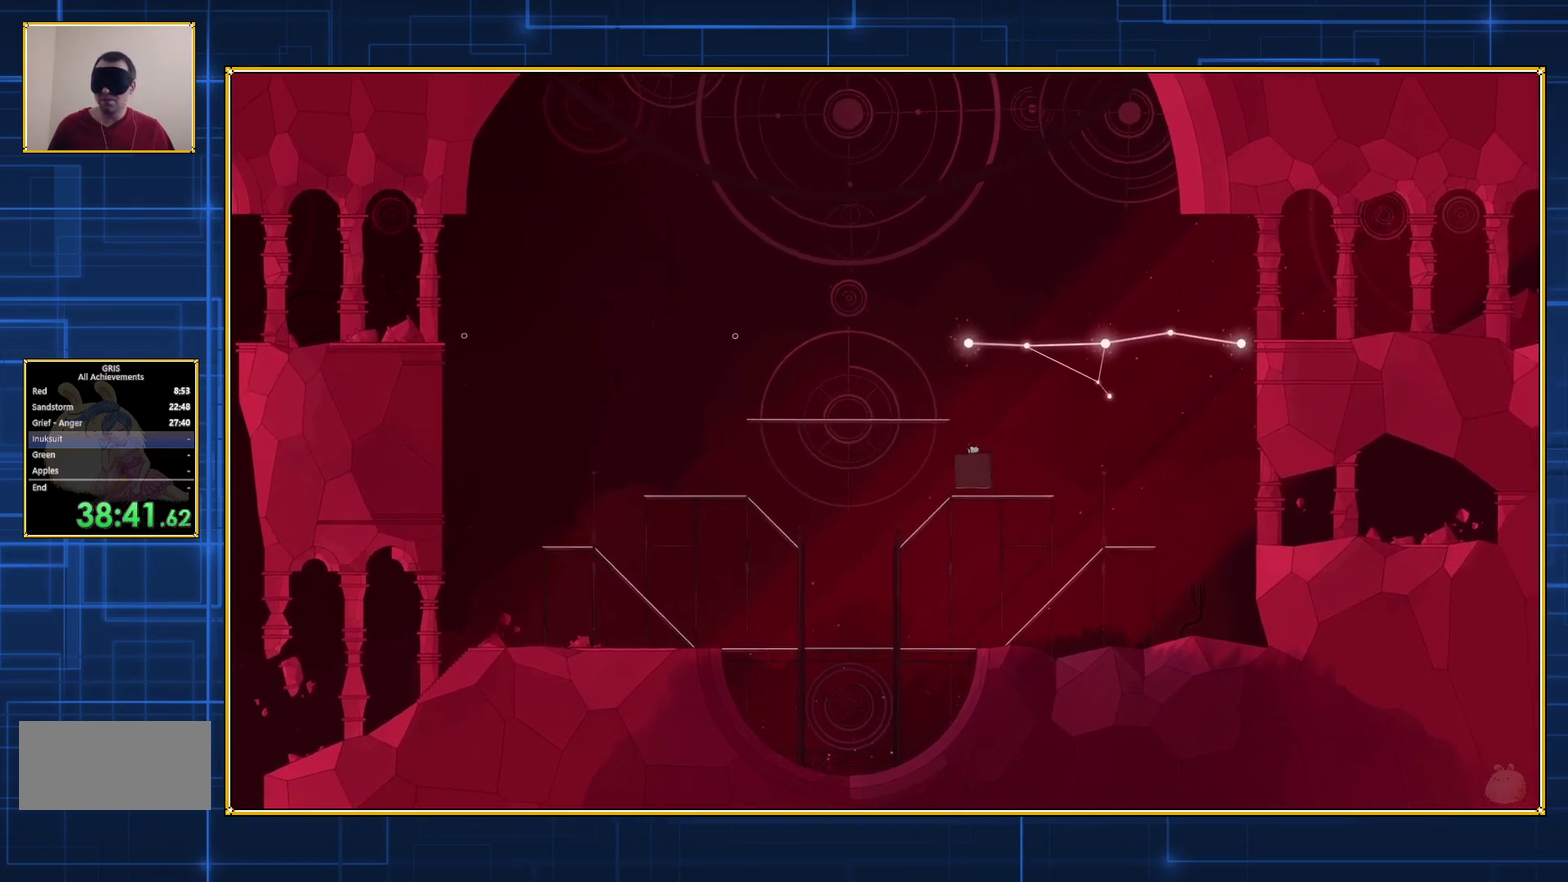
{"buttons": [], "events": []}
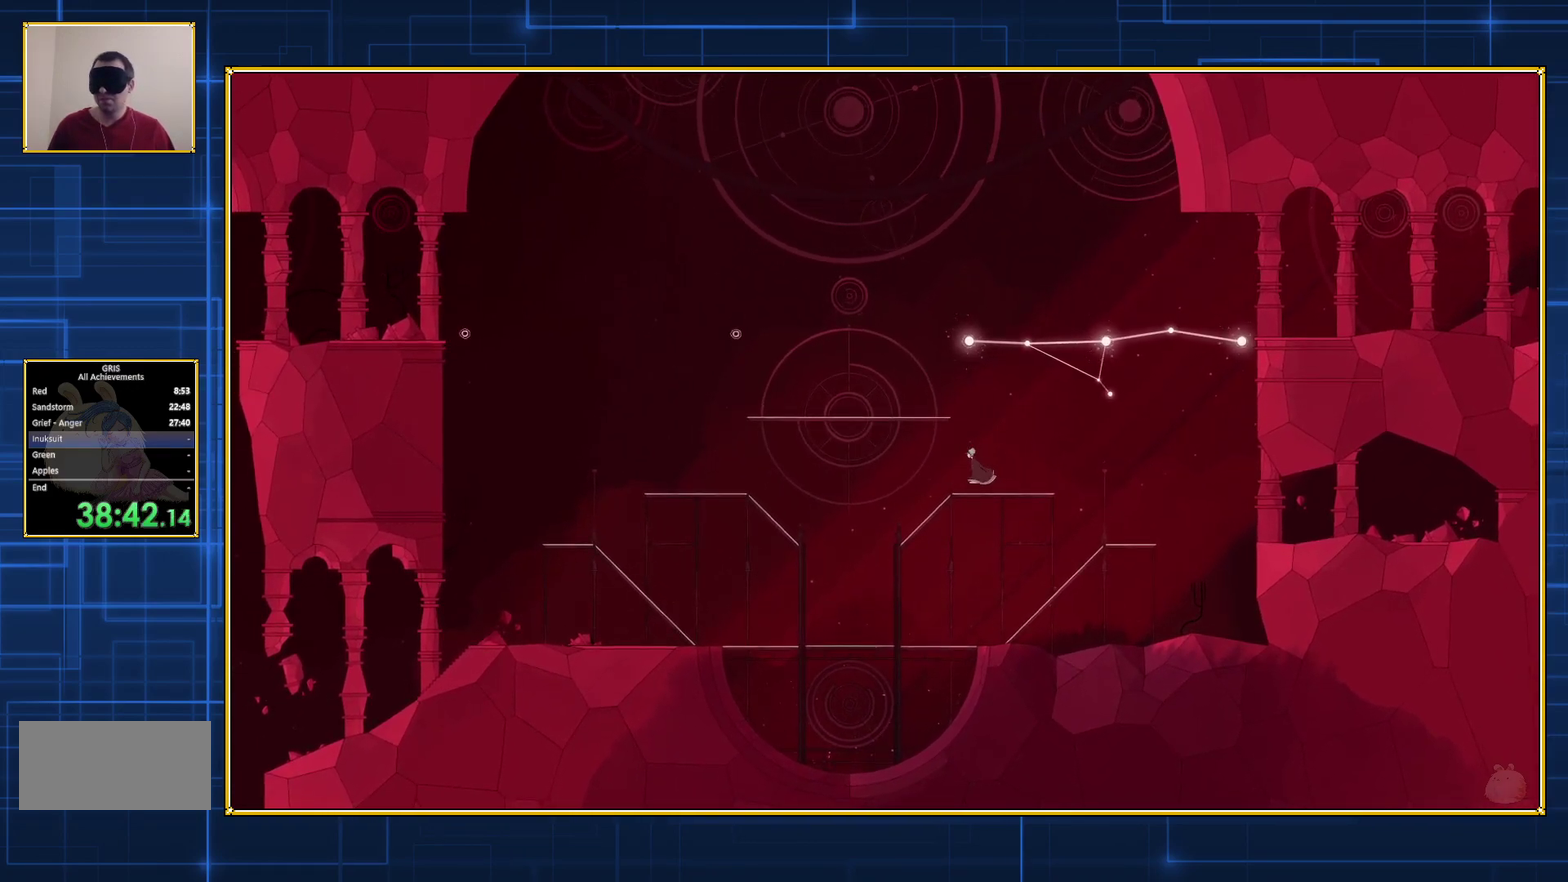
{"buttons": [], "events": [[267, "DPAD_LEFT", "down"], [383, "DPAD_LEFT", "up"]]}
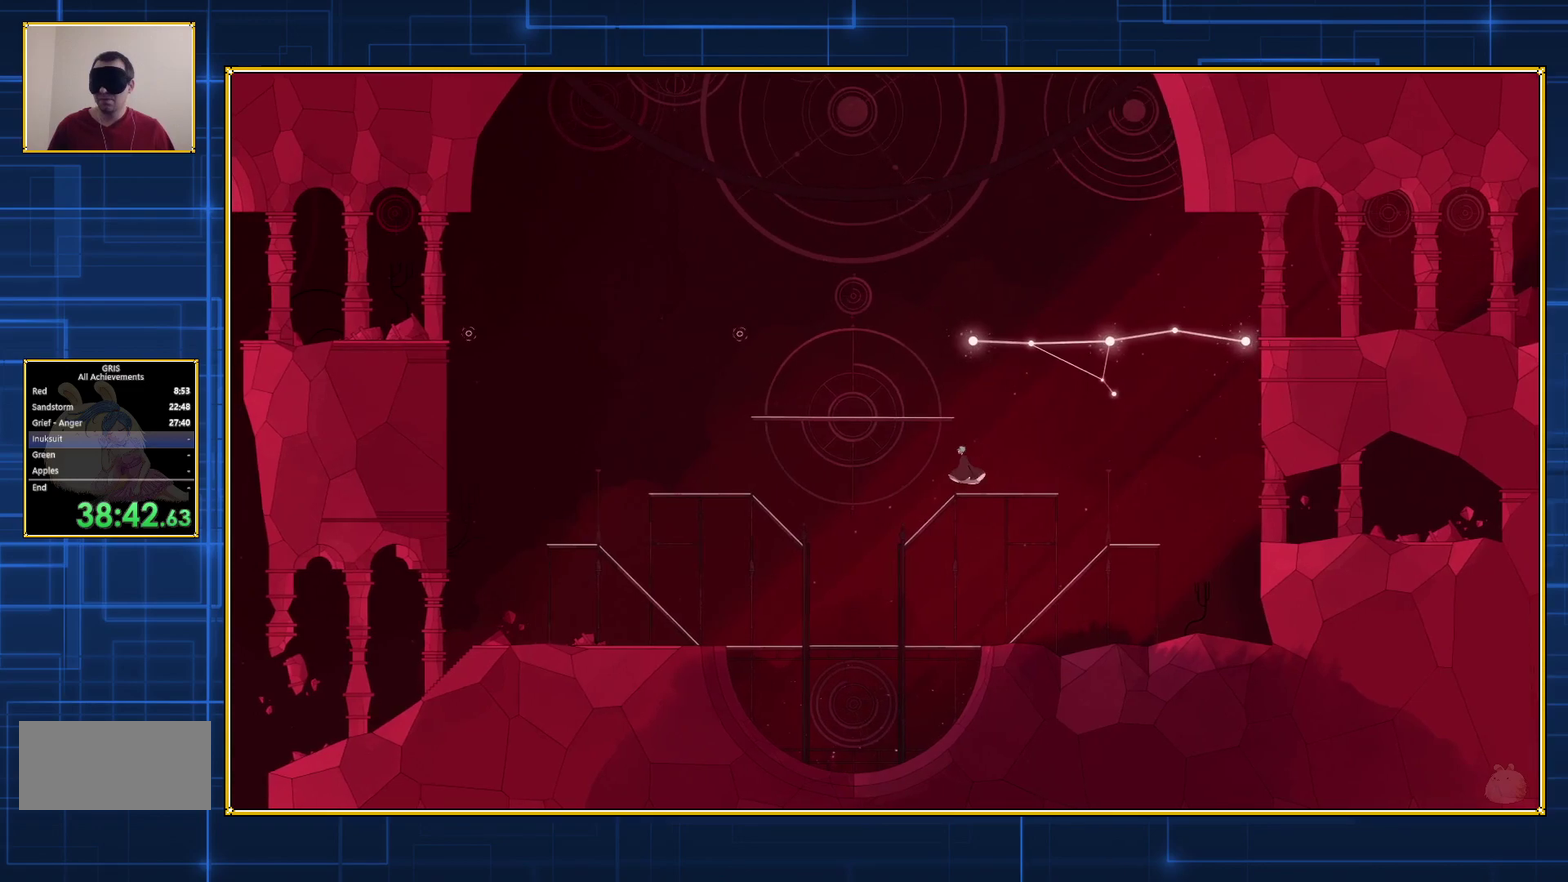
{"buttons": [], "events": []}
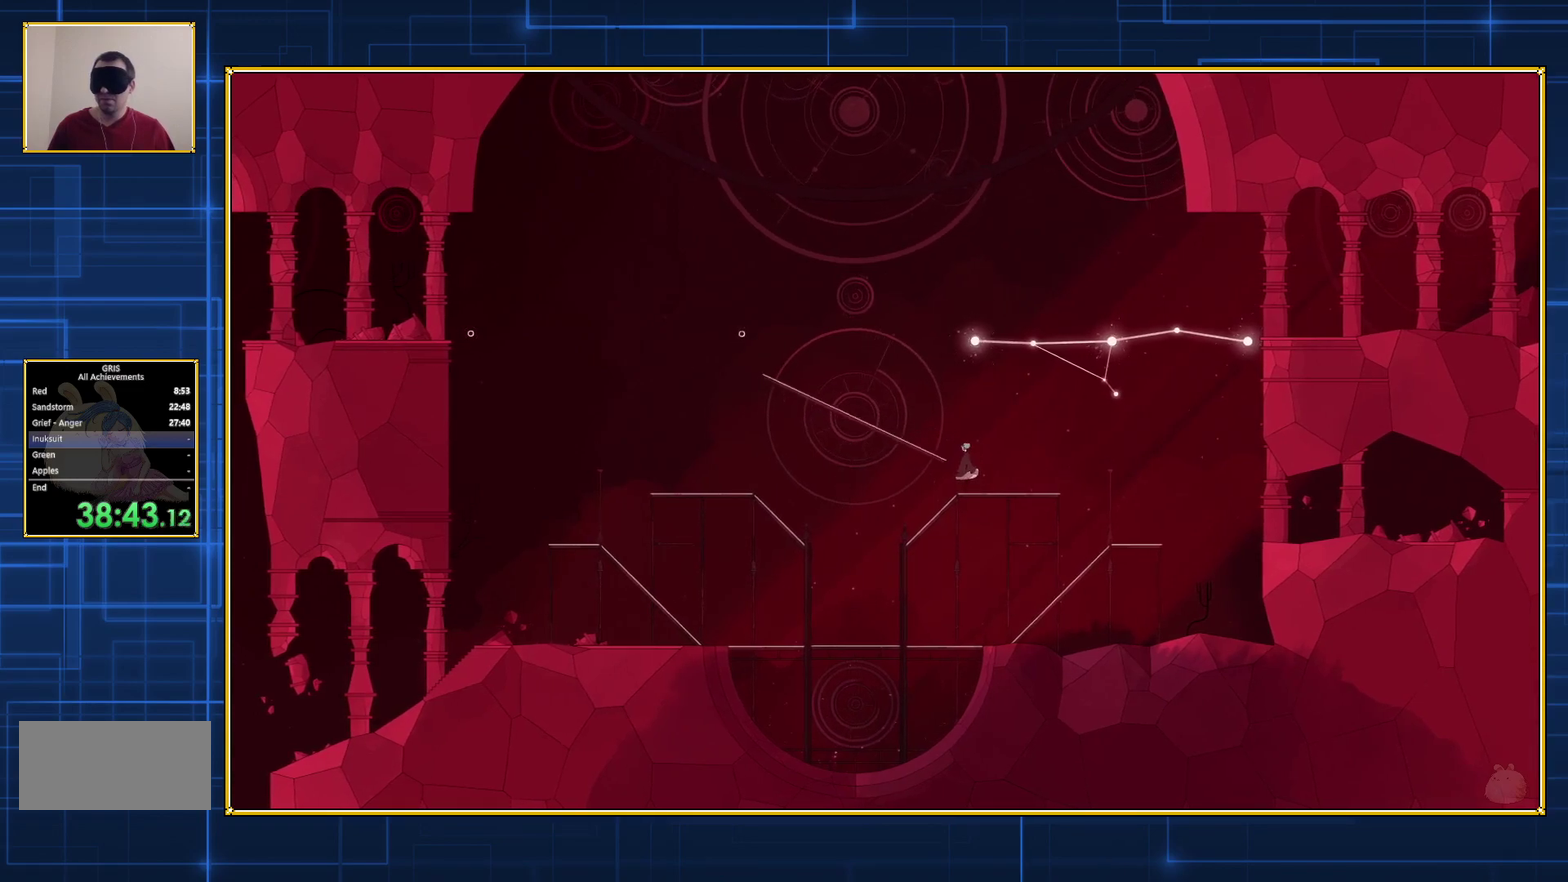
{"buttons": ["B"], "events": [[383, "B", "down"]]}
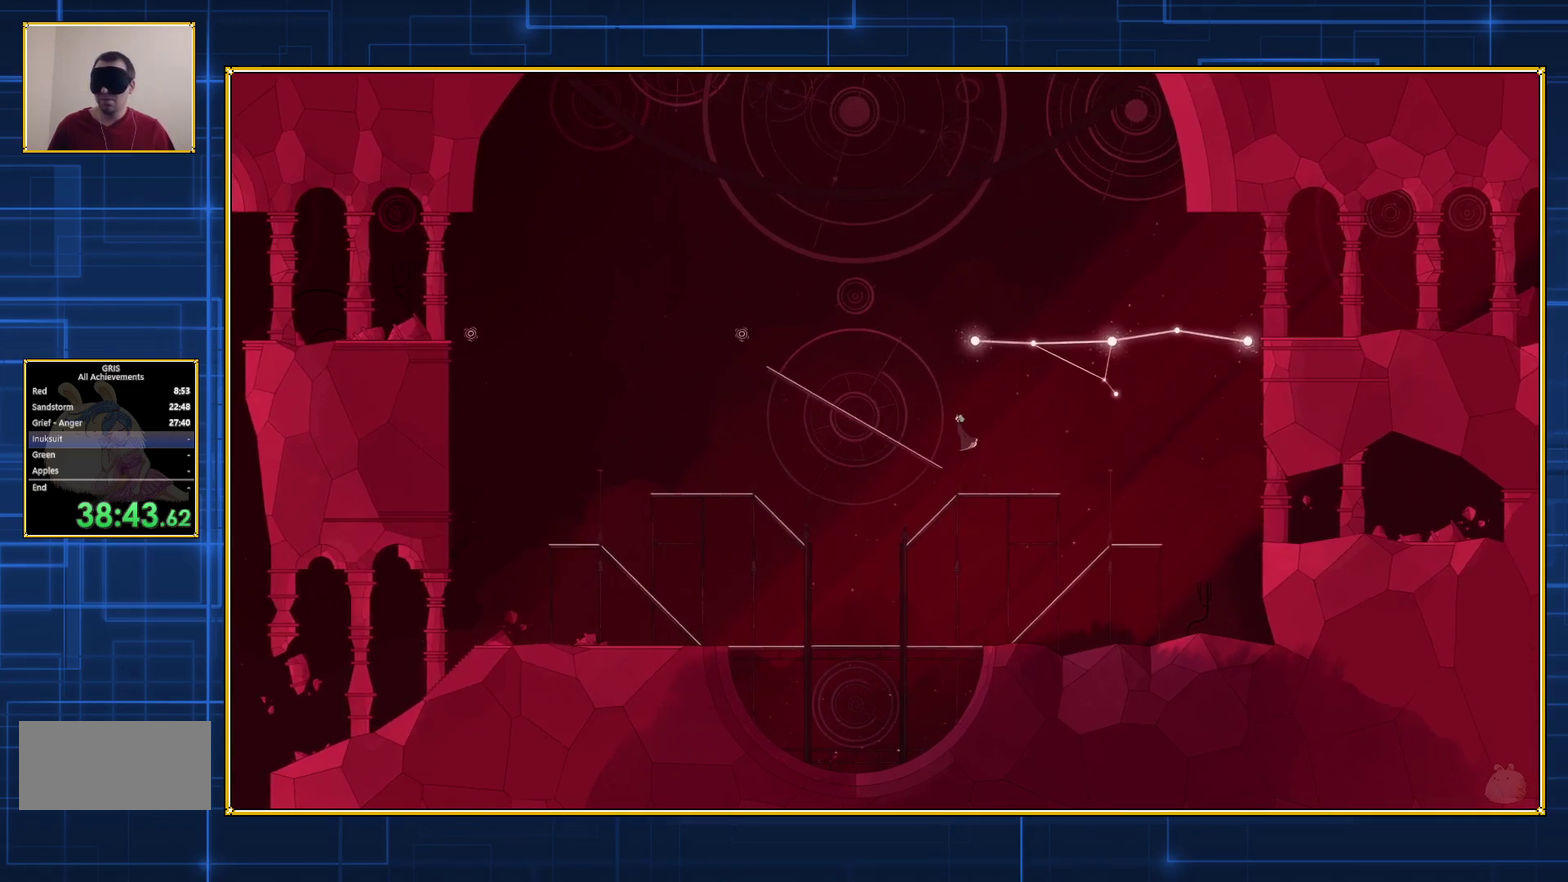
{"buttons": ["Y"], "events": [[233, "B", "up"], [233, "Y", "down"]]}
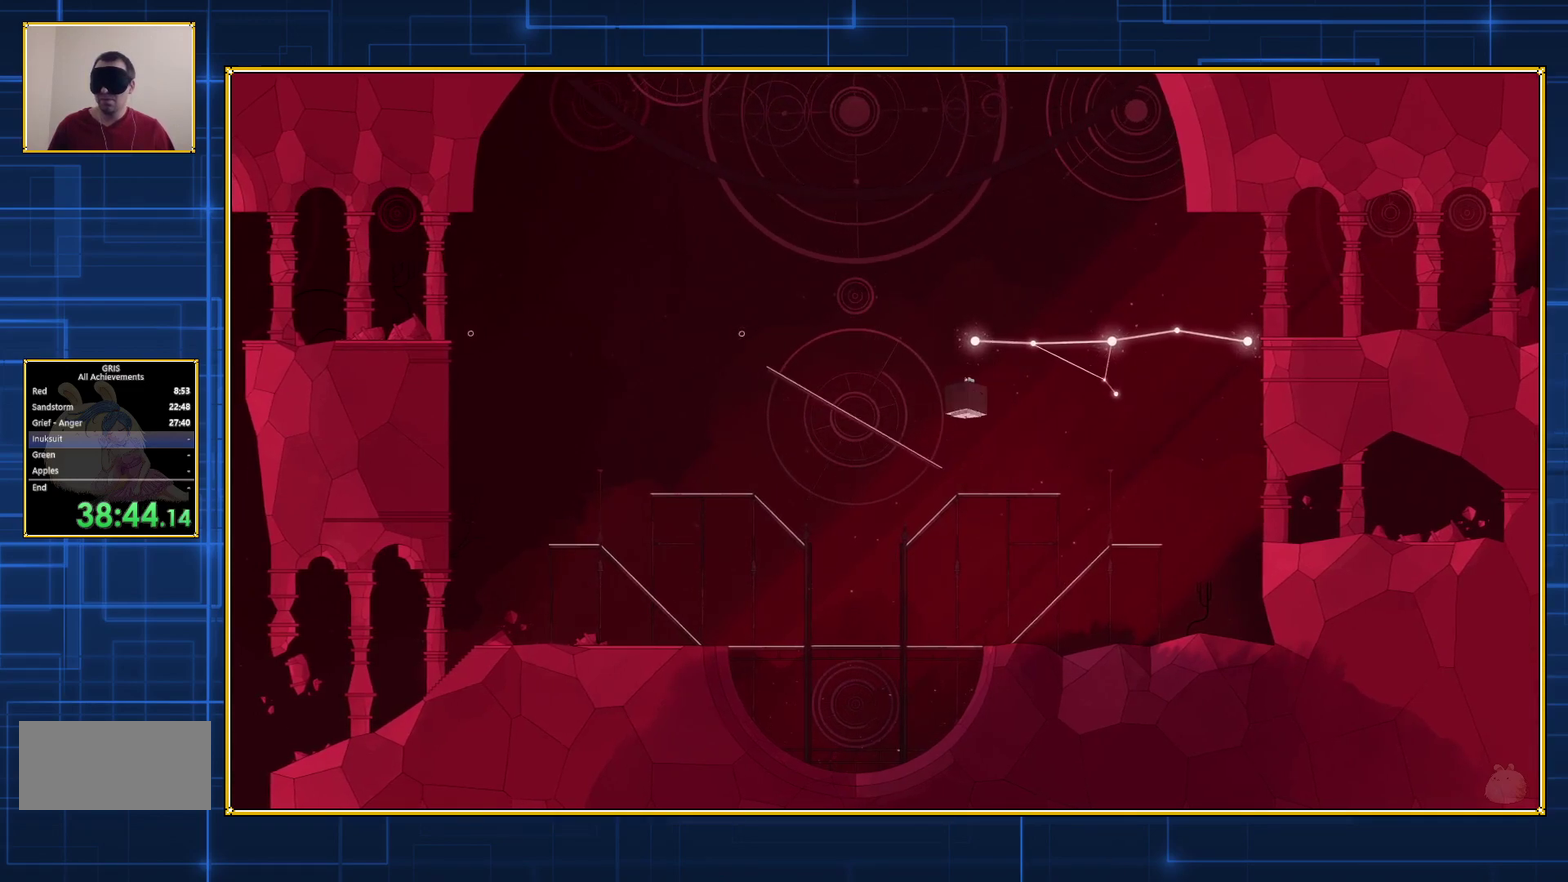
{"buttons": ["Y"], "events": []}
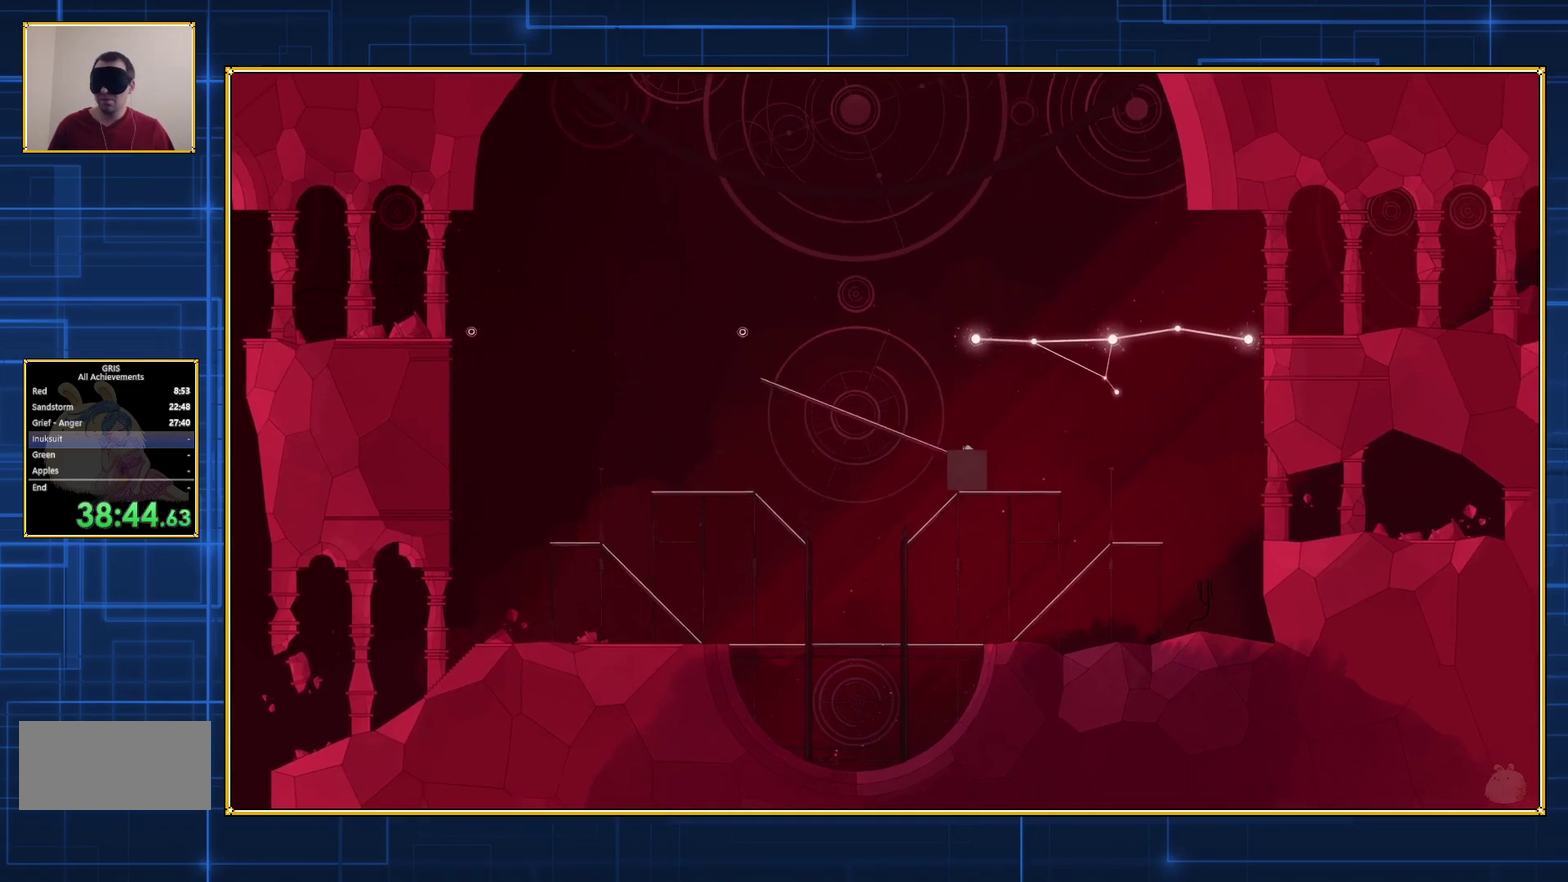
{"buttons": [], "events": [[200, "Y", "up"]]}
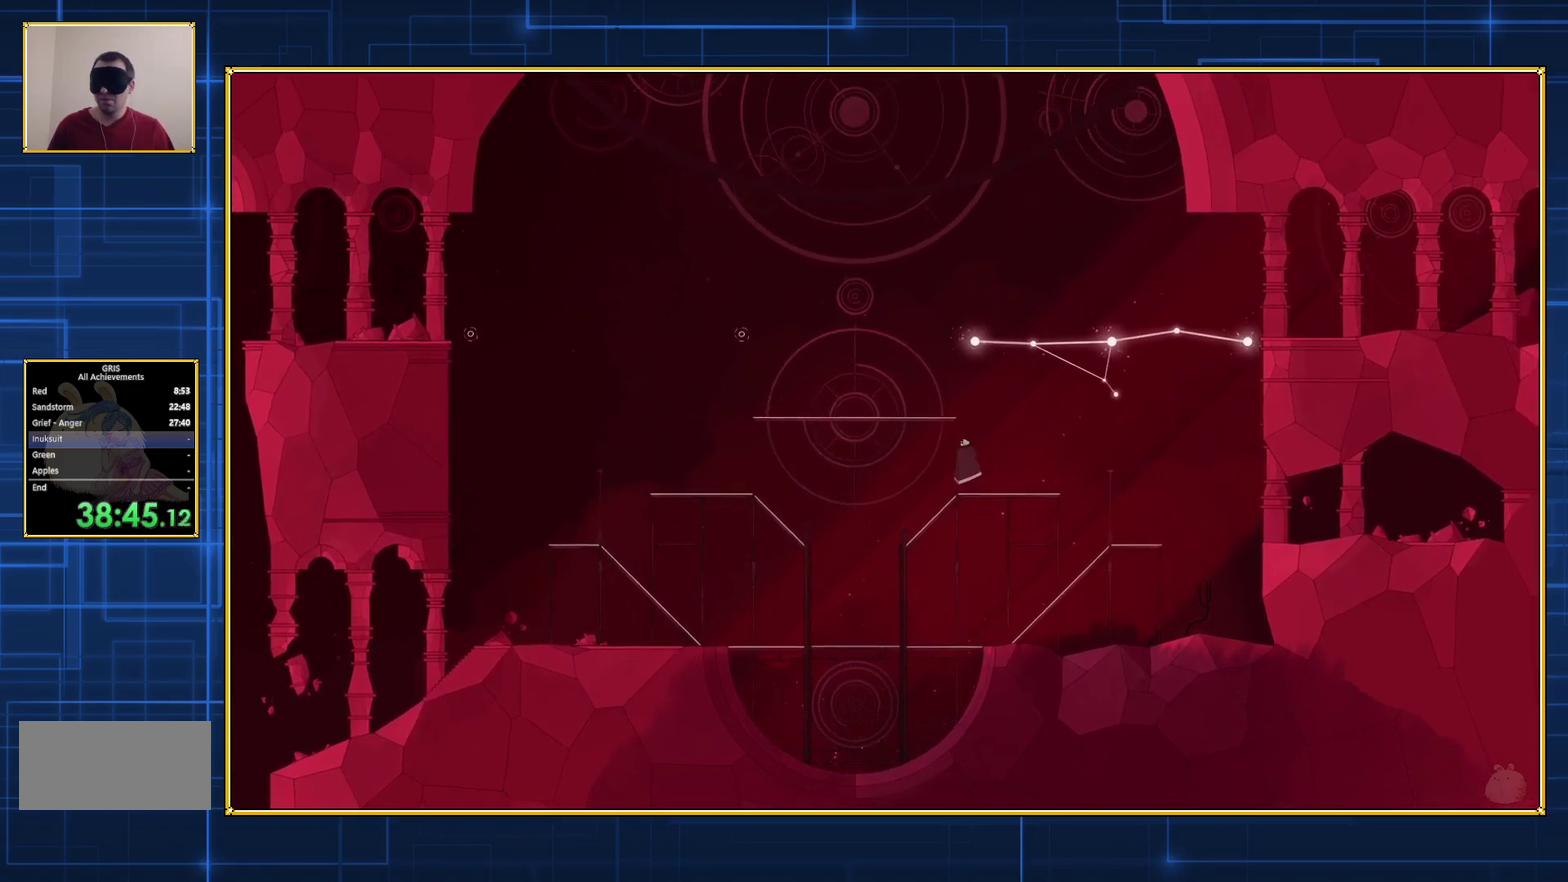
{"buttons": ["B"], "events": [[450, "B", "down"]]}
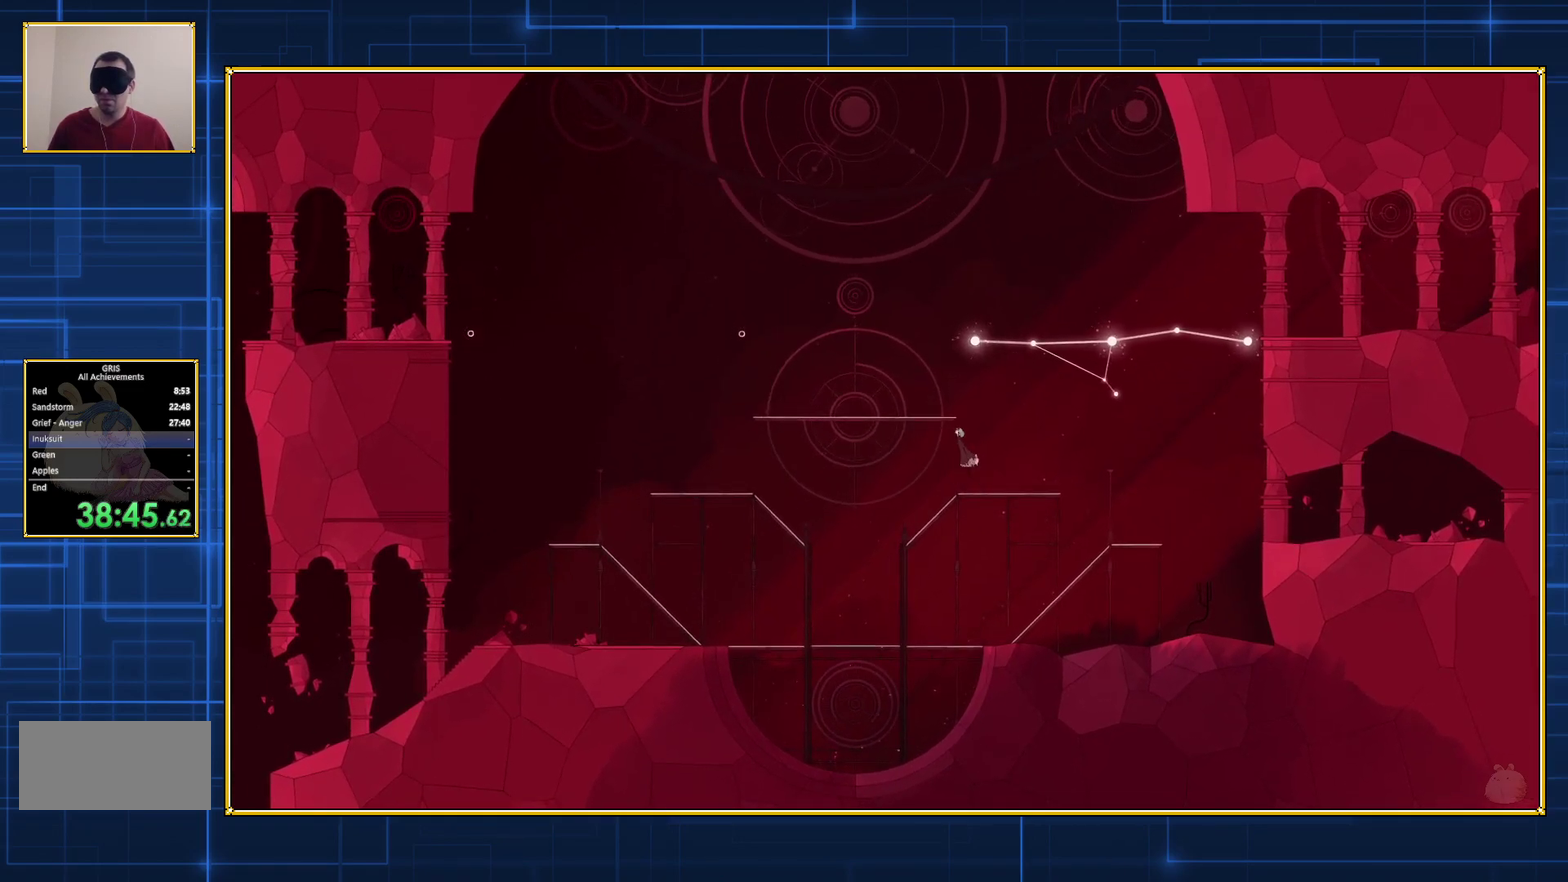
{"buttons": ["Y"], "events": [[200, "B", "up"], [250, "Y", "down"]]}
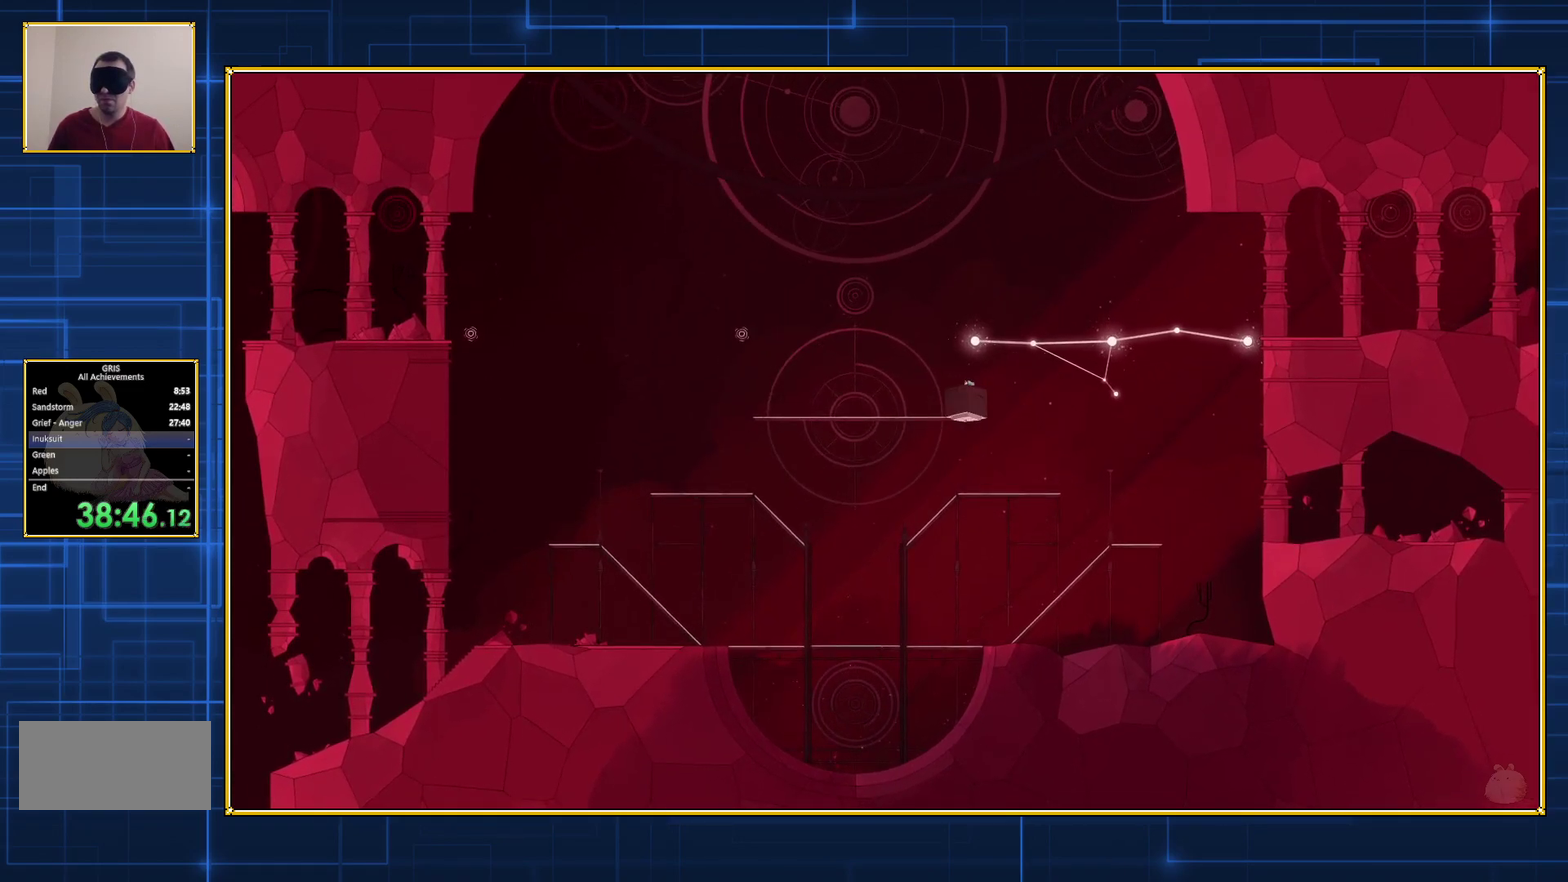
{"buttons": ["Y"], "events": []}
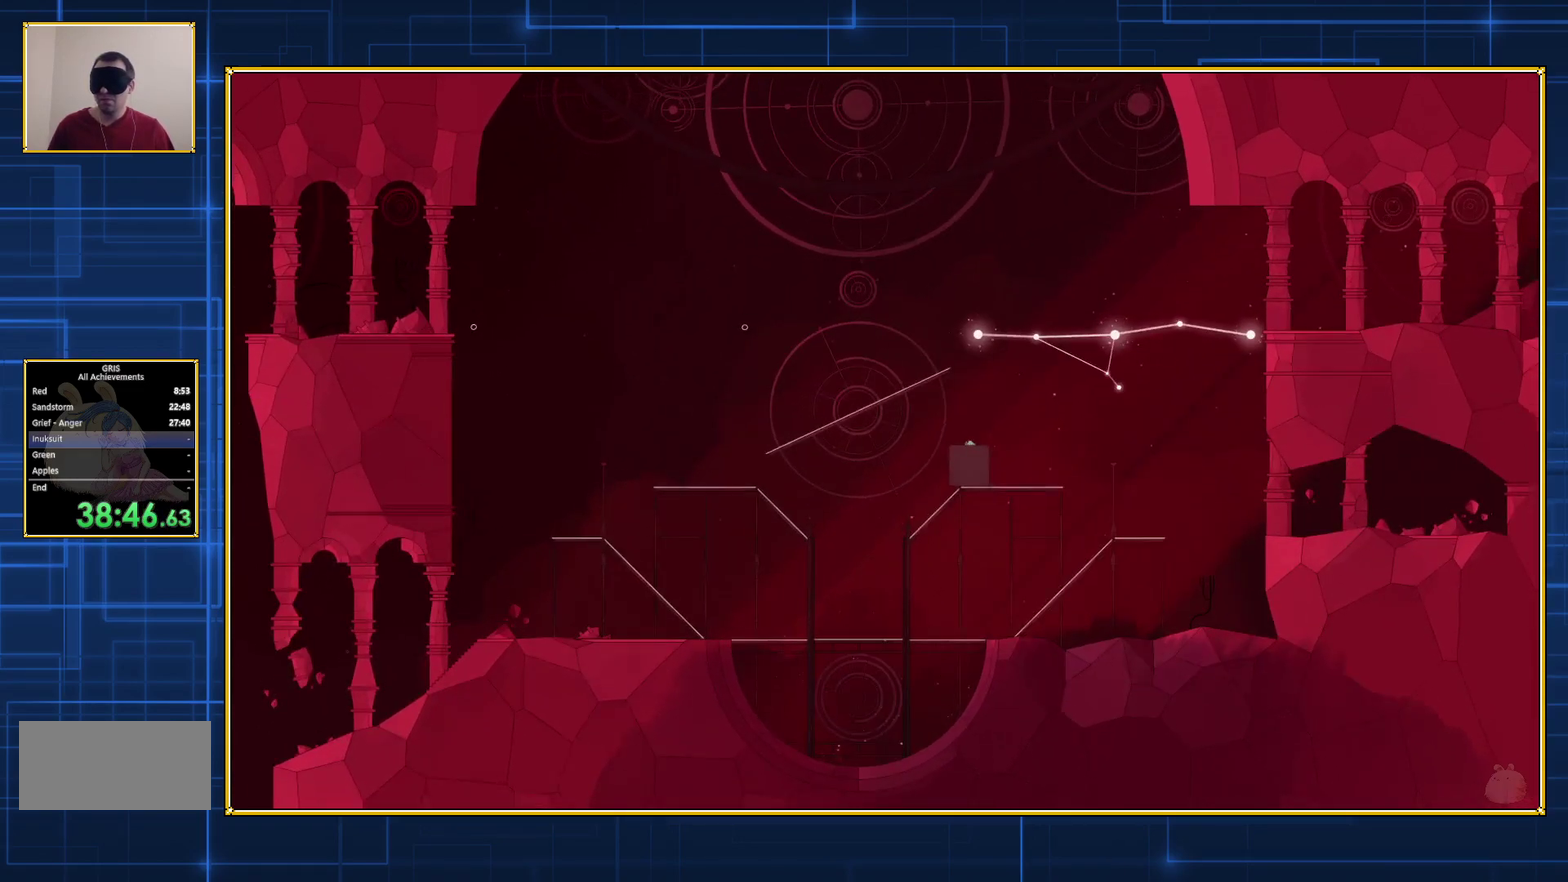
{"buttons": ["Y"], "events": []}
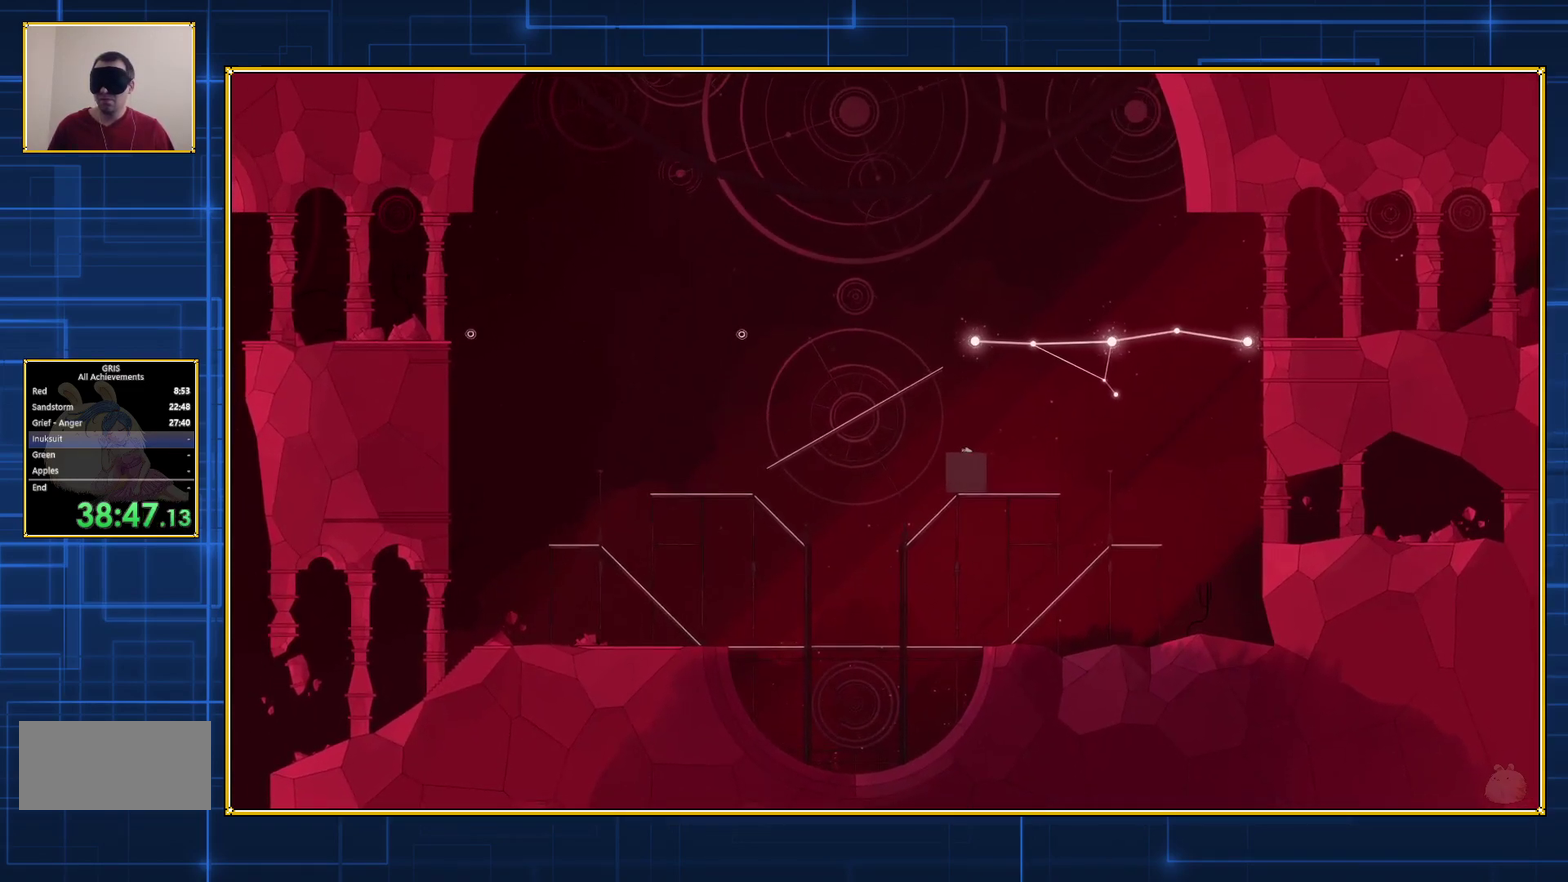
{"buttons": [], "events": [[33, "Y", "up"]]}
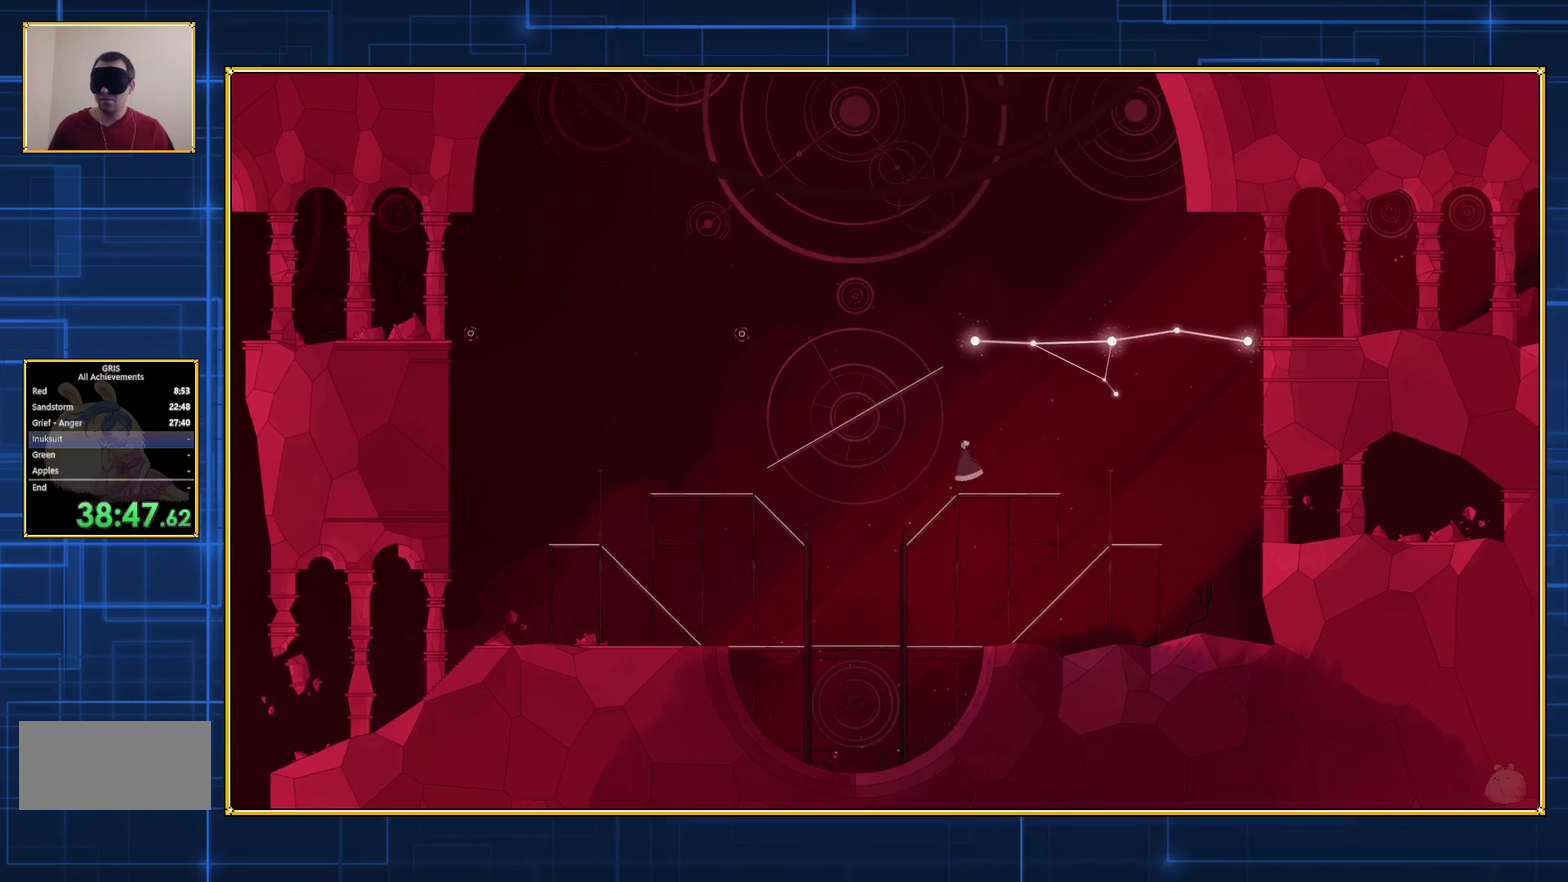
{"buttons": [], "events": []}
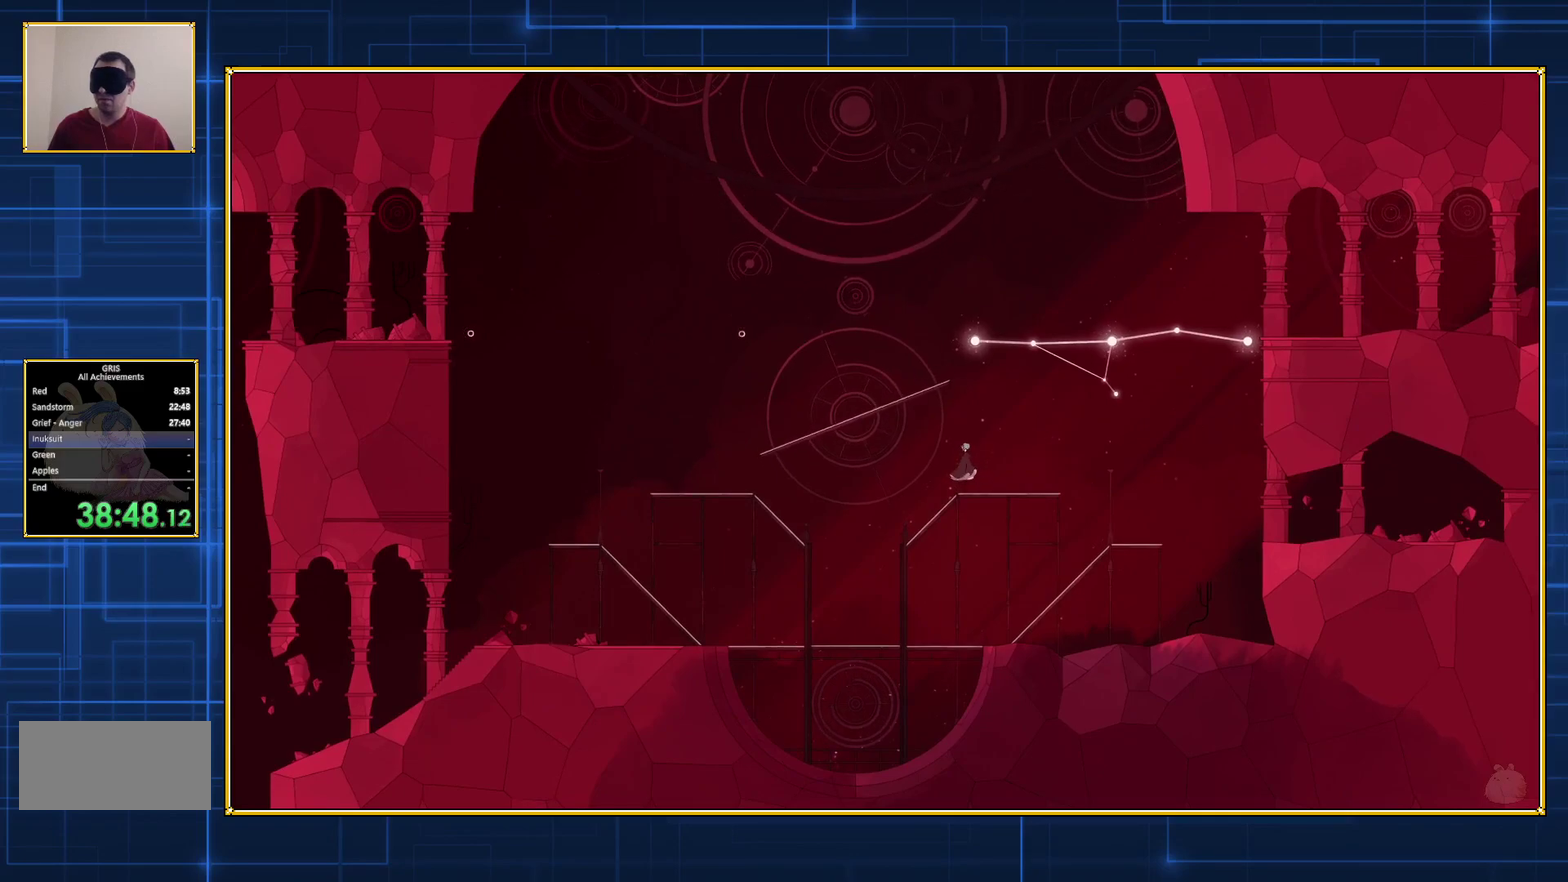
{"buttons": [], "events": []}
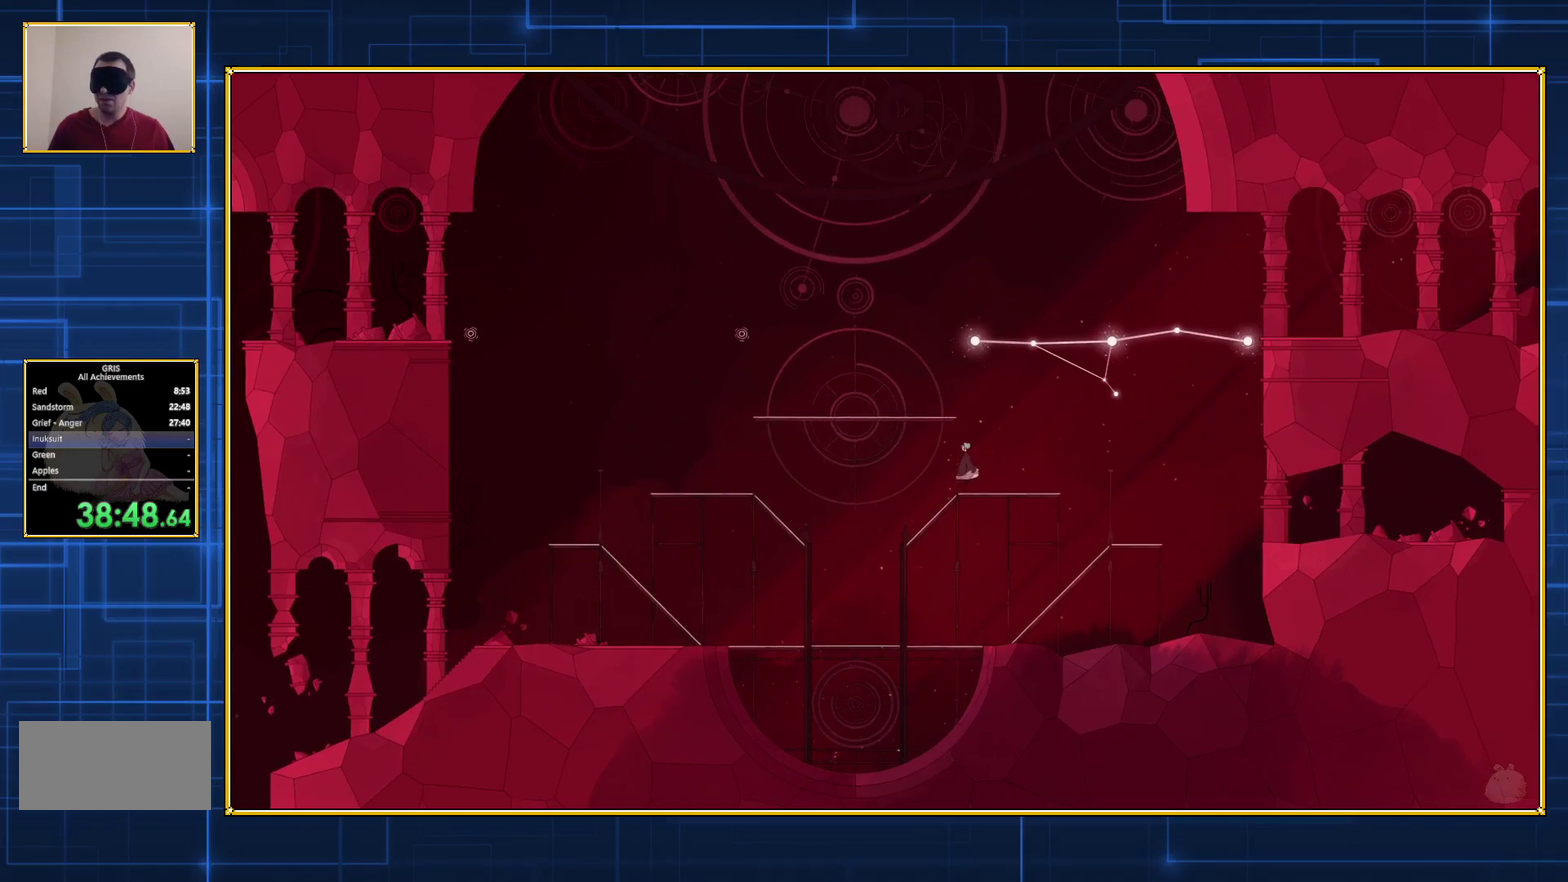
{"buttons": ["B", "DPAD_RIGHT"], "events": [[367, "DPAD_RIGHT", "down"], [417, "B", "down"]]}